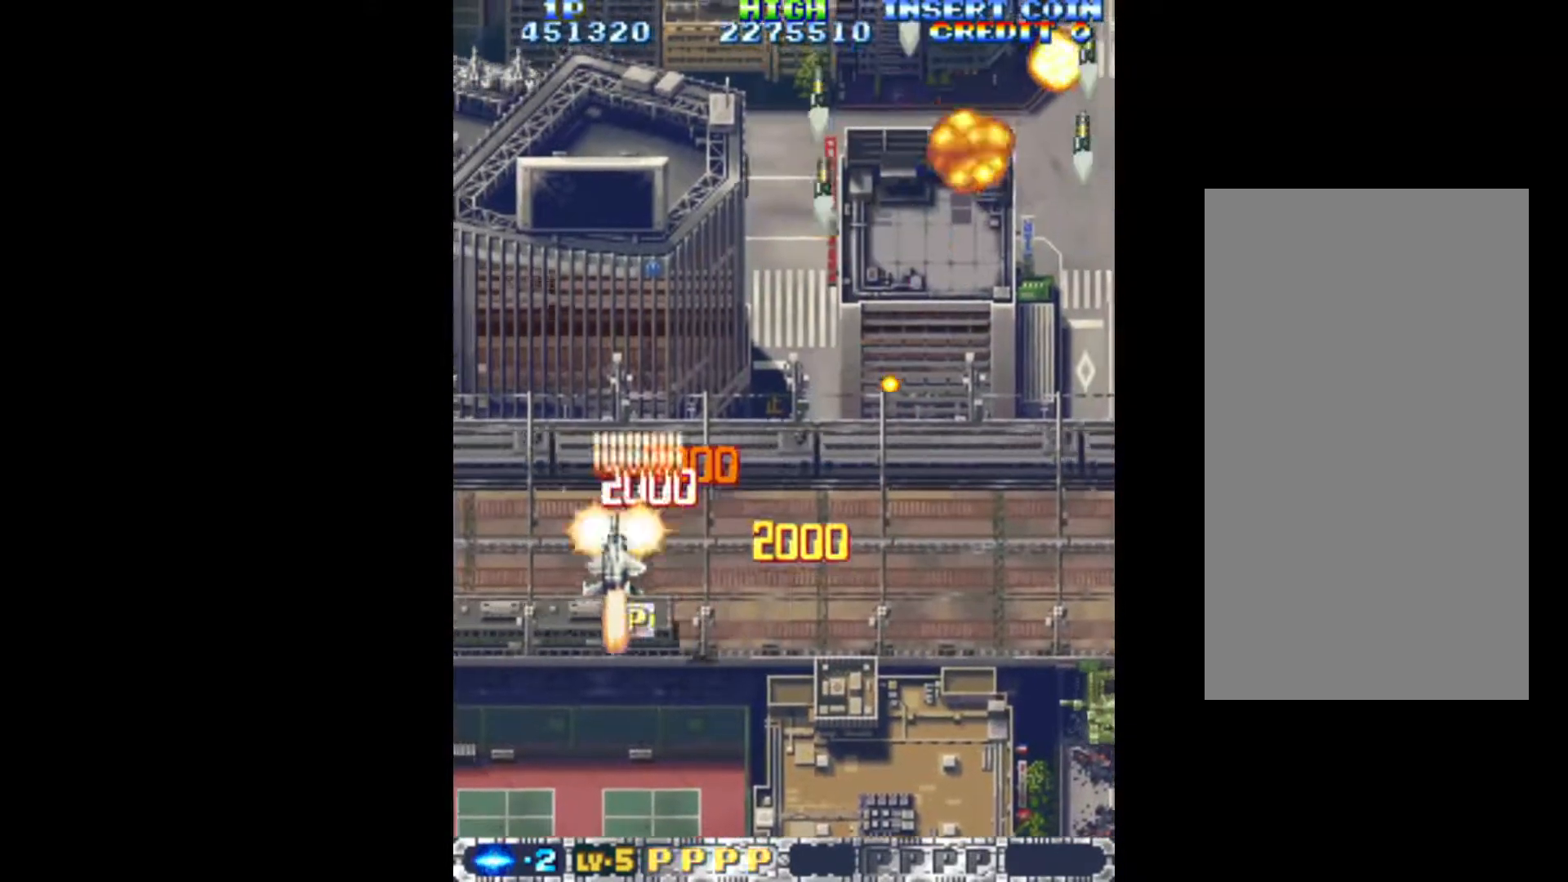
Gameplay with keyboard; each line is a JSON object with the keys held at the frame after it. "events" lists presses ("down") and releases ("up") of "c", "d", "down", "left", "q", "right", "s", "shift", "space", "up", "w" and "x" between this image and that frame as [ms after this image, input, new state], when the widget could be followed in between. No other keys are recorded. Mouse input is not recorded.
{"keys": ["left", "q"], "events": [[50, "left", "up"], [183, "right", "down"], [317, "left", "down"], [317, "right", "up"], [367, "down", "up"]]}
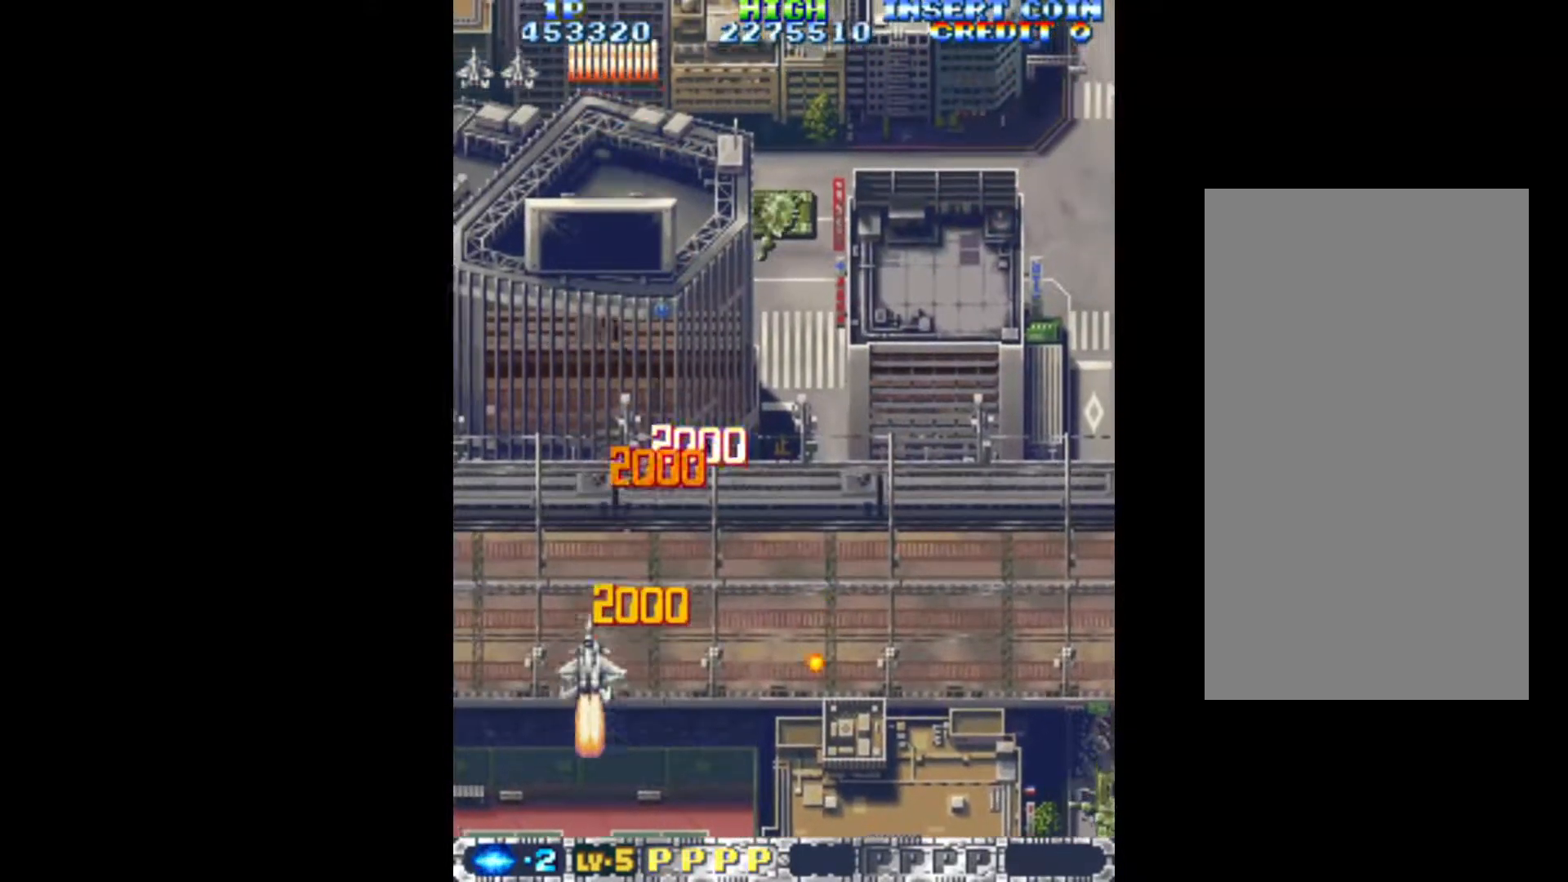
{"keys": ["q", "right"], "events": [[17, "up", "down"], [50, "right", "down"], [100, "left", "up"], [200, "up", "up"]]}
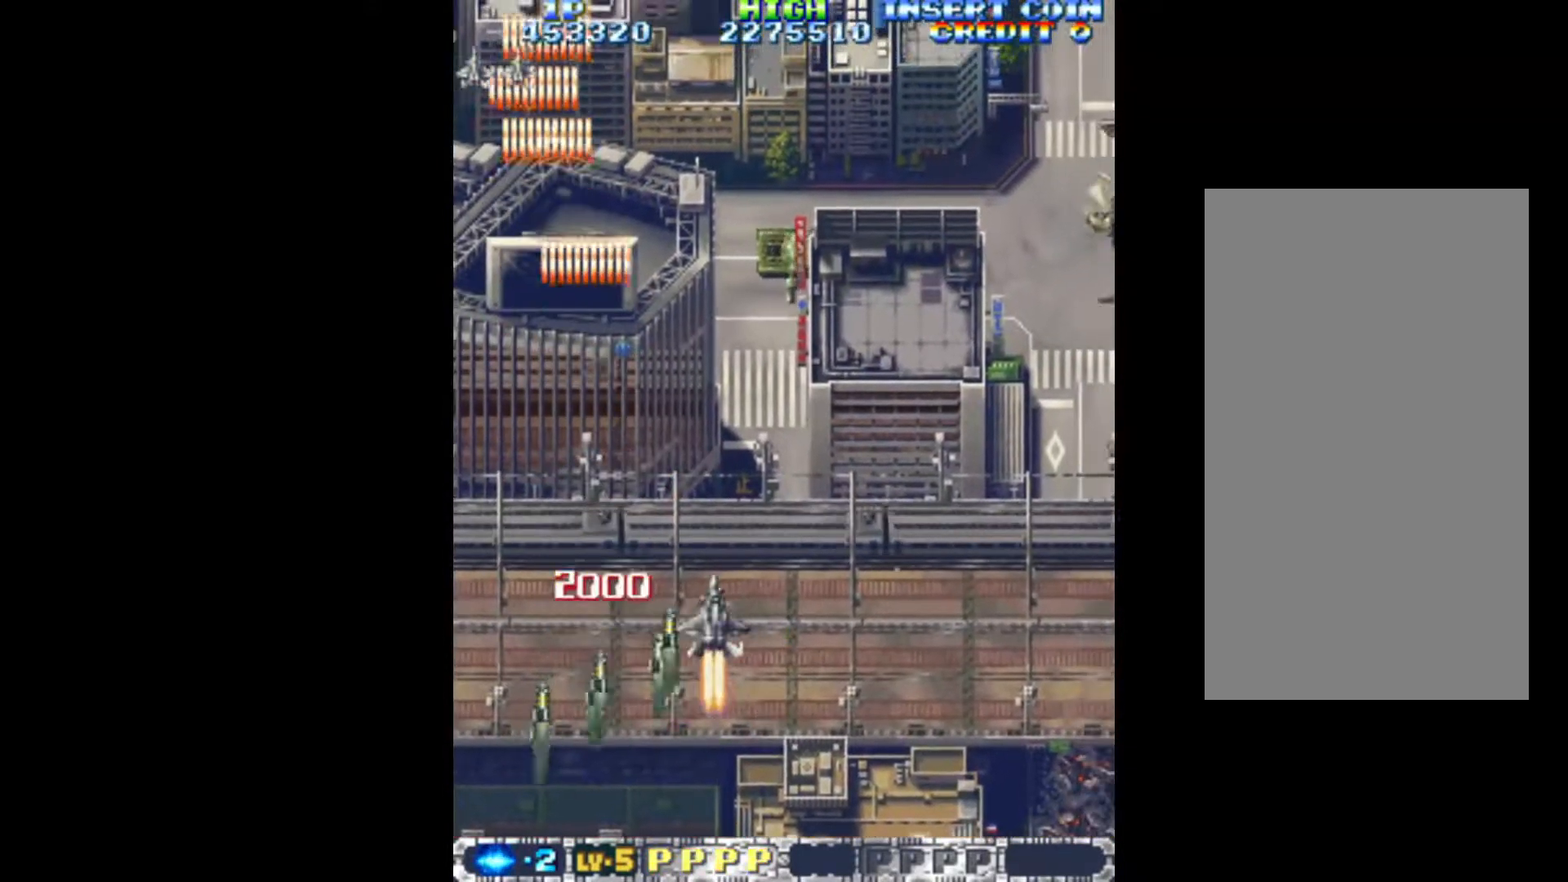
{"keys": ["q", "right"], "events": [[33, "down", "down"], [300, "down", "up"]]}
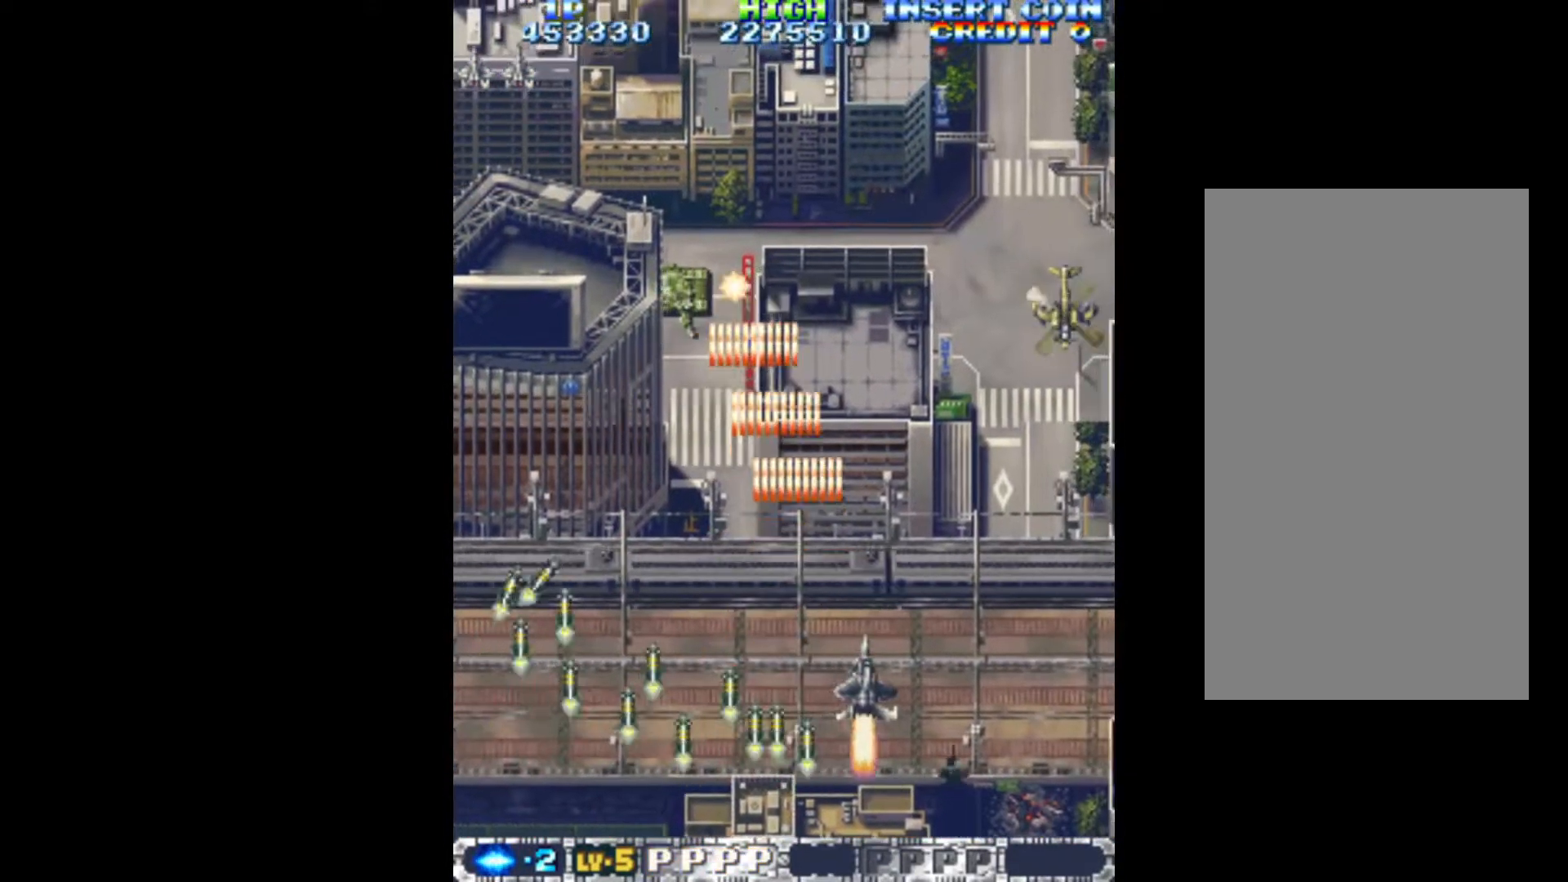
{"keys": ["down", "q"], "events": [[467, "down", "down"], [500, "right", "up"]]}
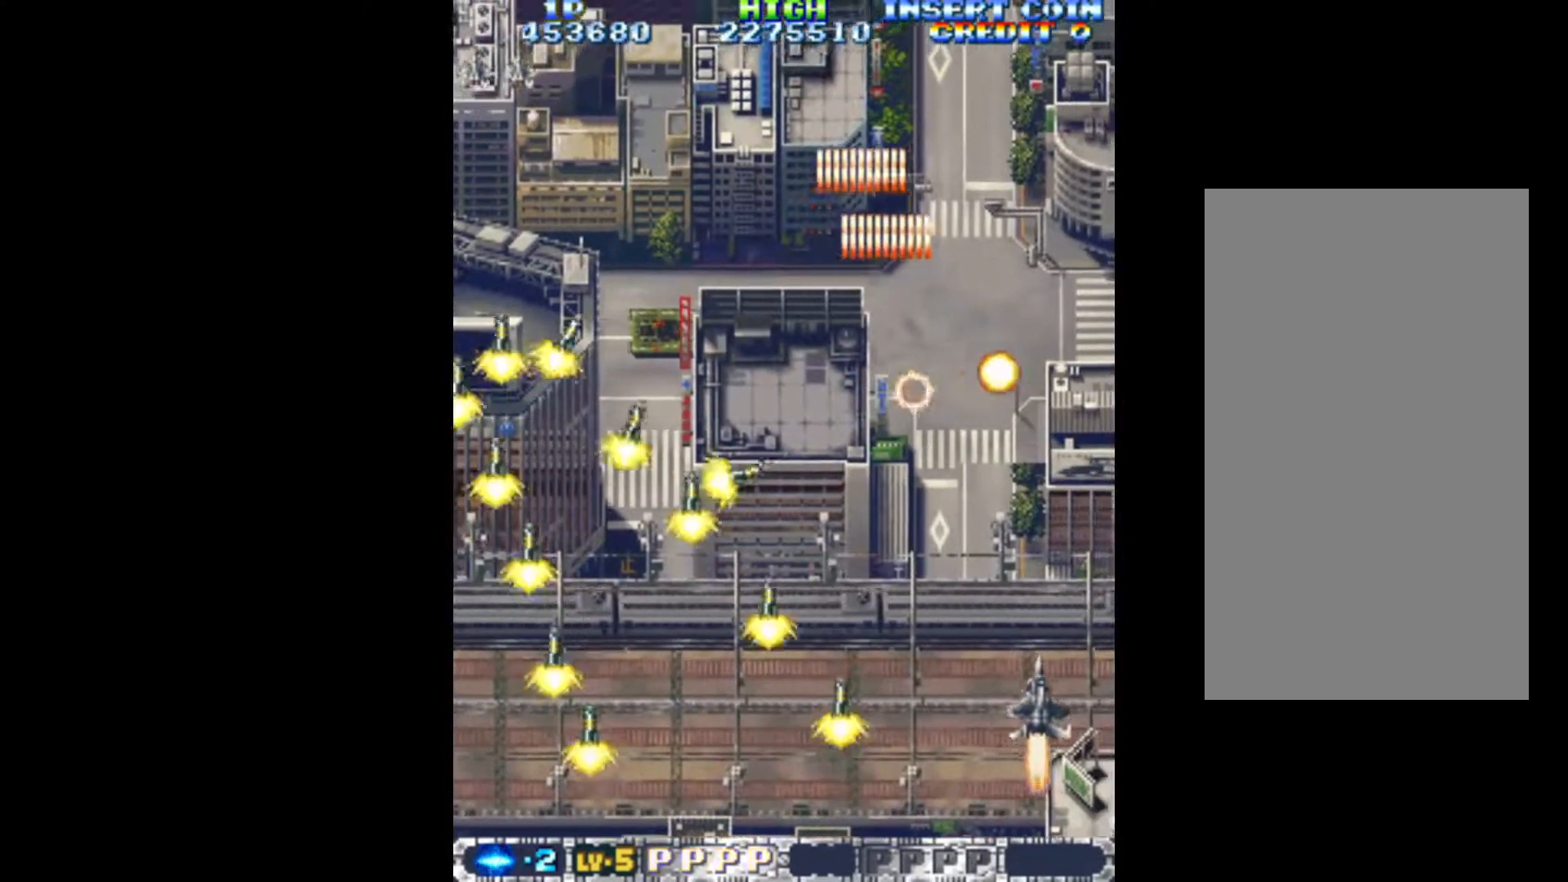
{"keys": ["left", "q", "up"], "events": [[150, "left", "down"], [250, "down", "up"], [483, "up", "down"]]}
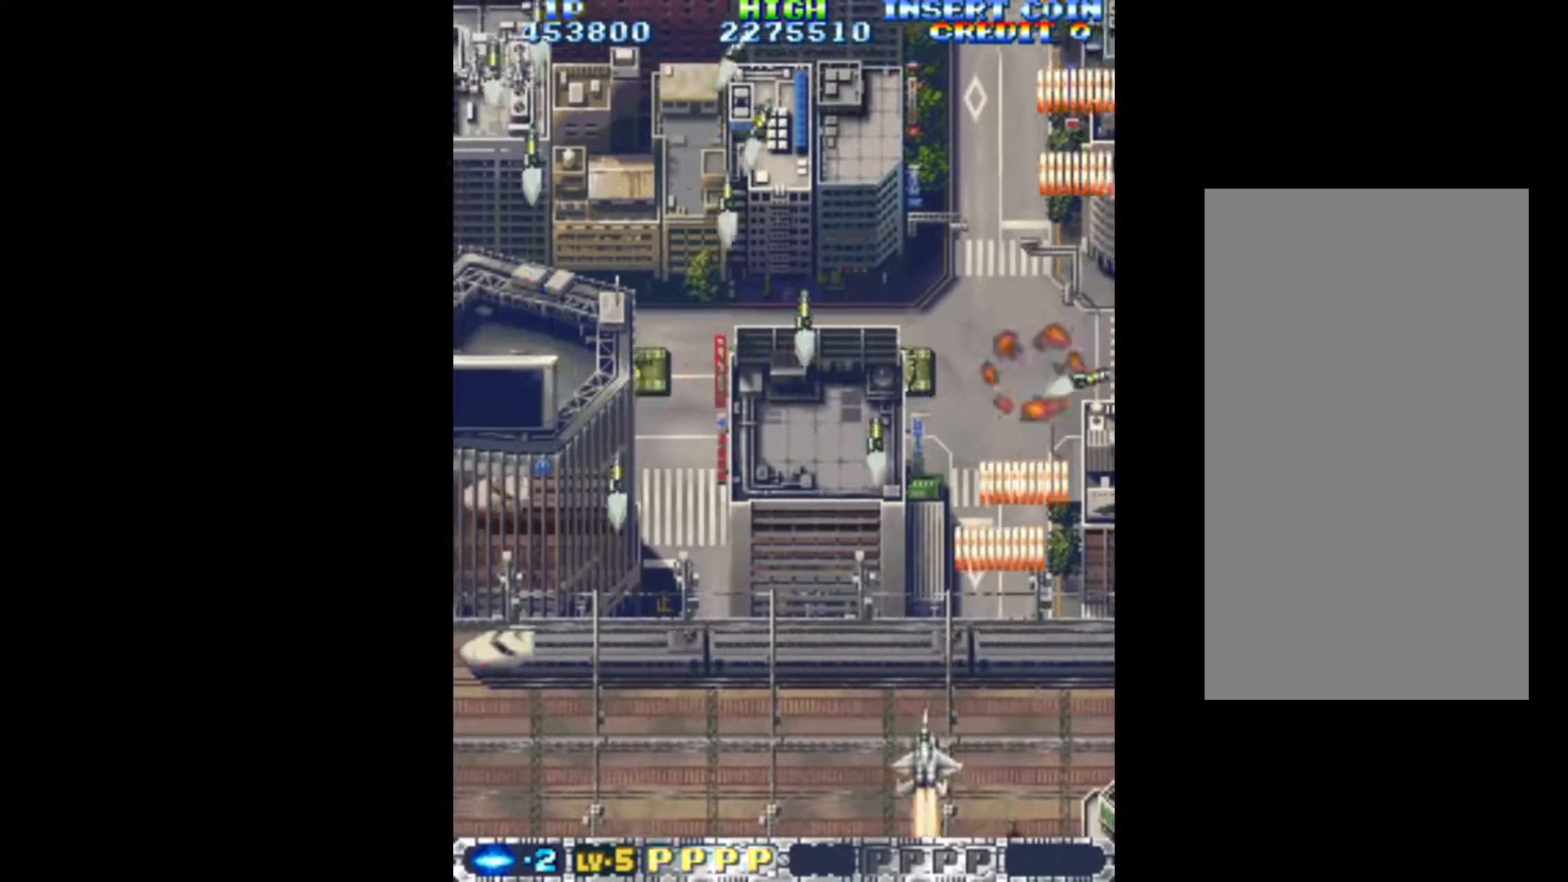
{"keys": ["left", "q"], "events": [[350, "up", "up"]]}
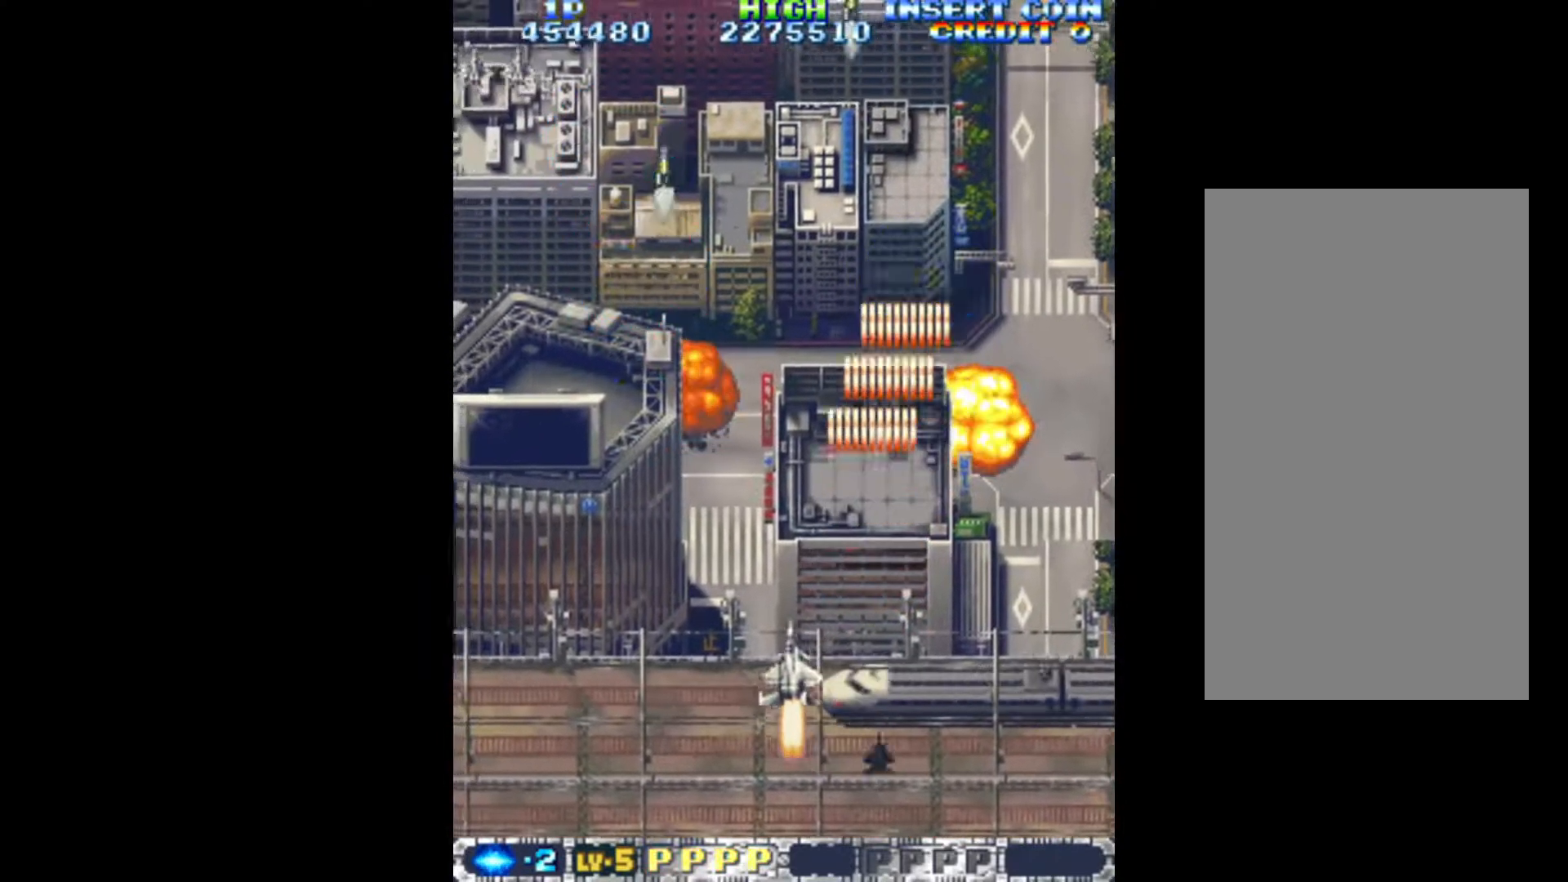
{"keys": ["q", "right", "up"], "events": [[133, "down", "down"], [183, "left", "up"], [183, "right", "down"], [317, "down", "up"], [500, "up", "down"]]}
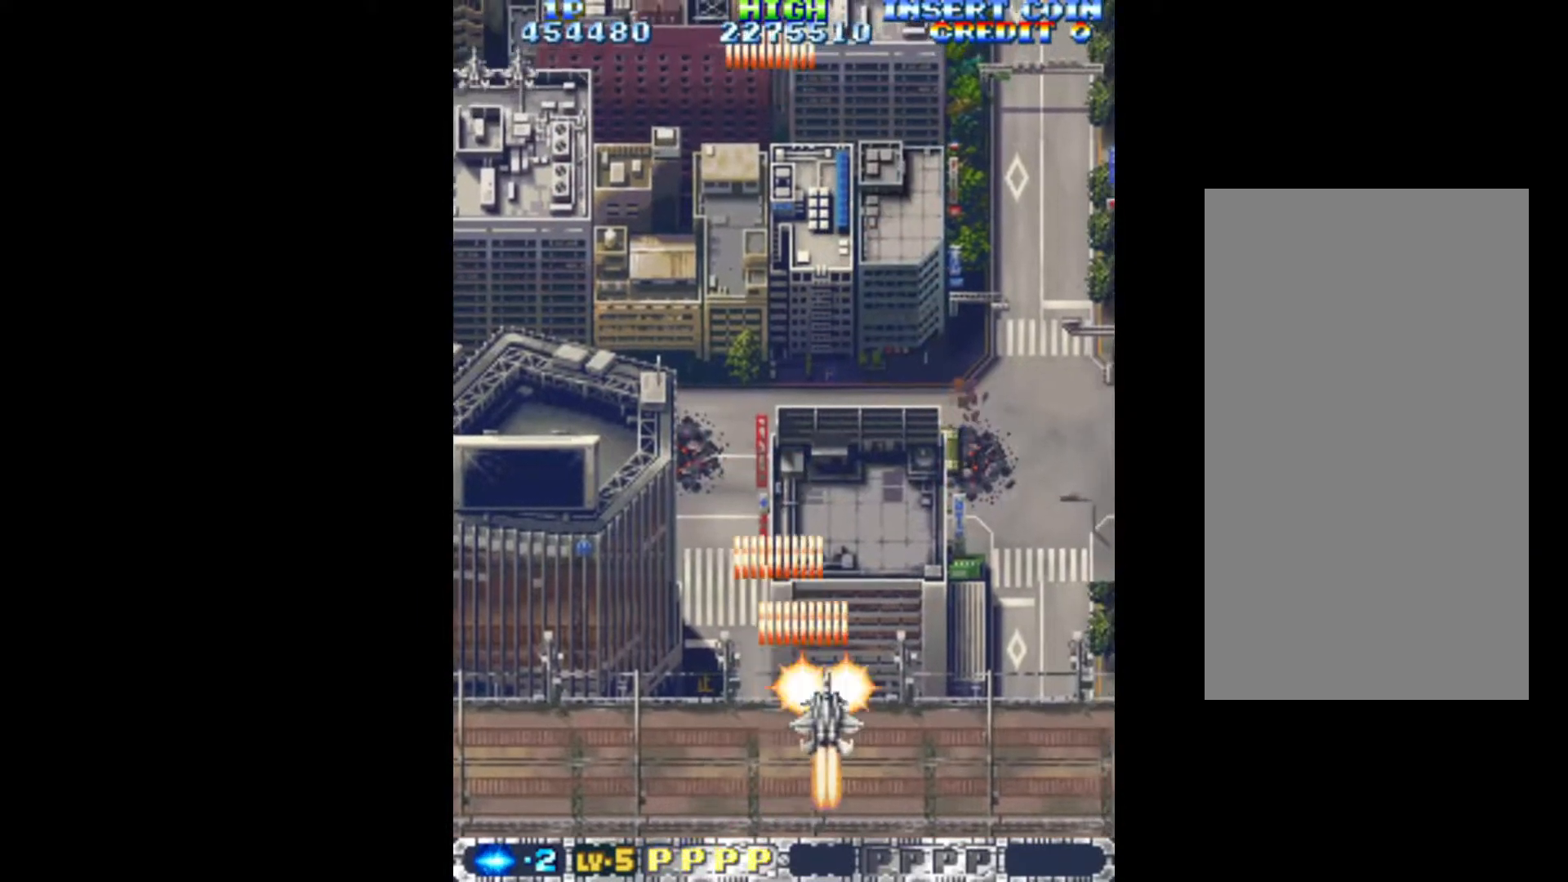
{"keys": ["q"], "events": [[233, "up", "up"], [467, "right", "up"]]}
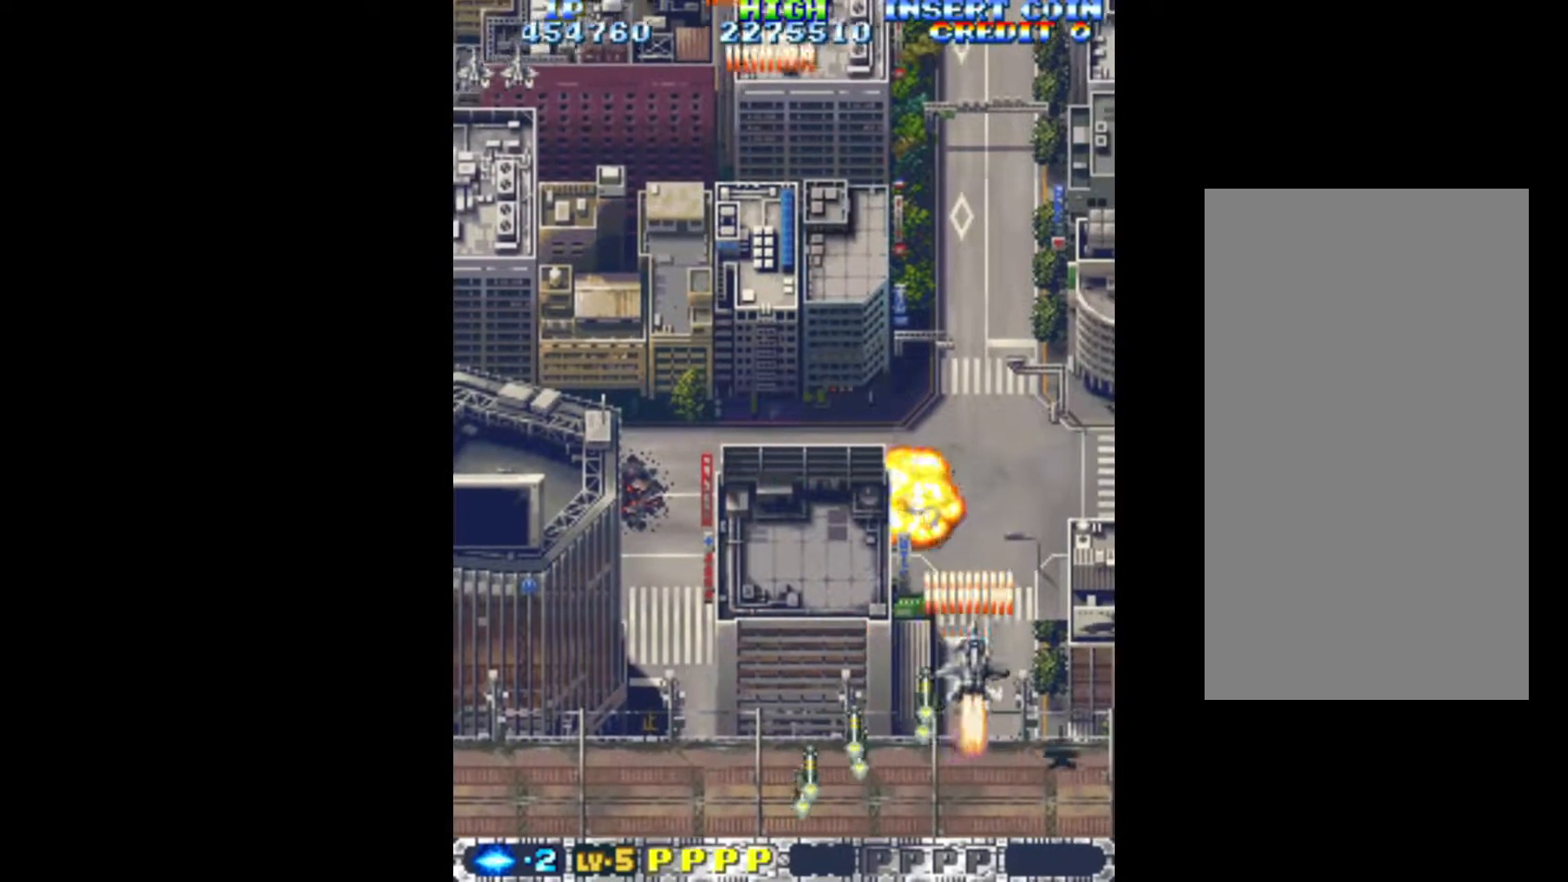
{"keys": ["left", "q", "up"], "events": [[167, "up", "down"], [483, "left", "down"]]}
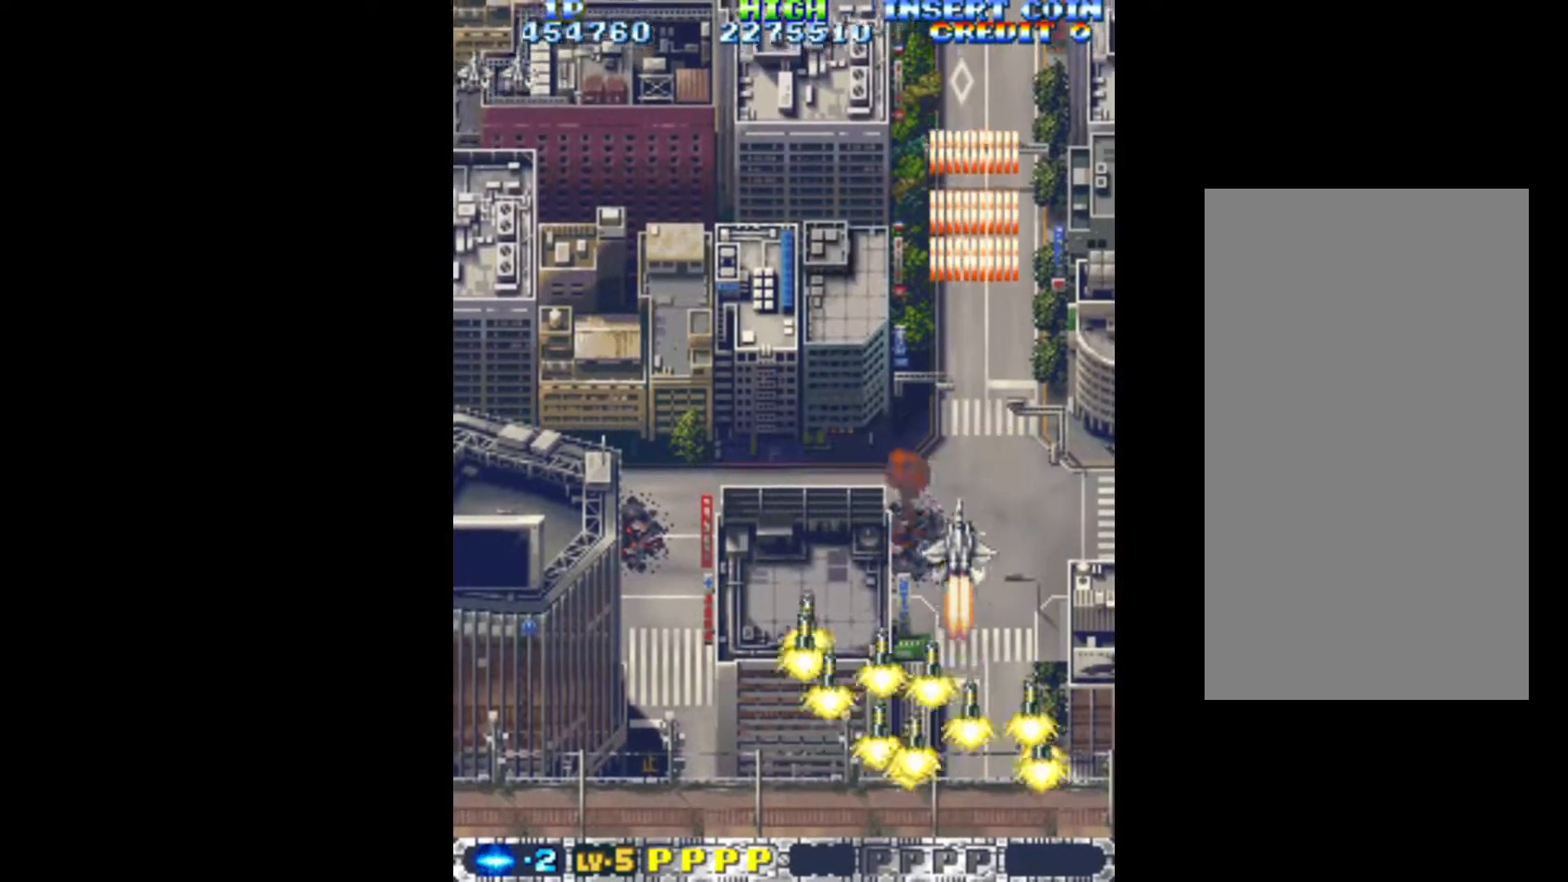
{"keys": ["down", "left", "q"], "events": [[83, "up", "up"], [450, "down", "down"]]}
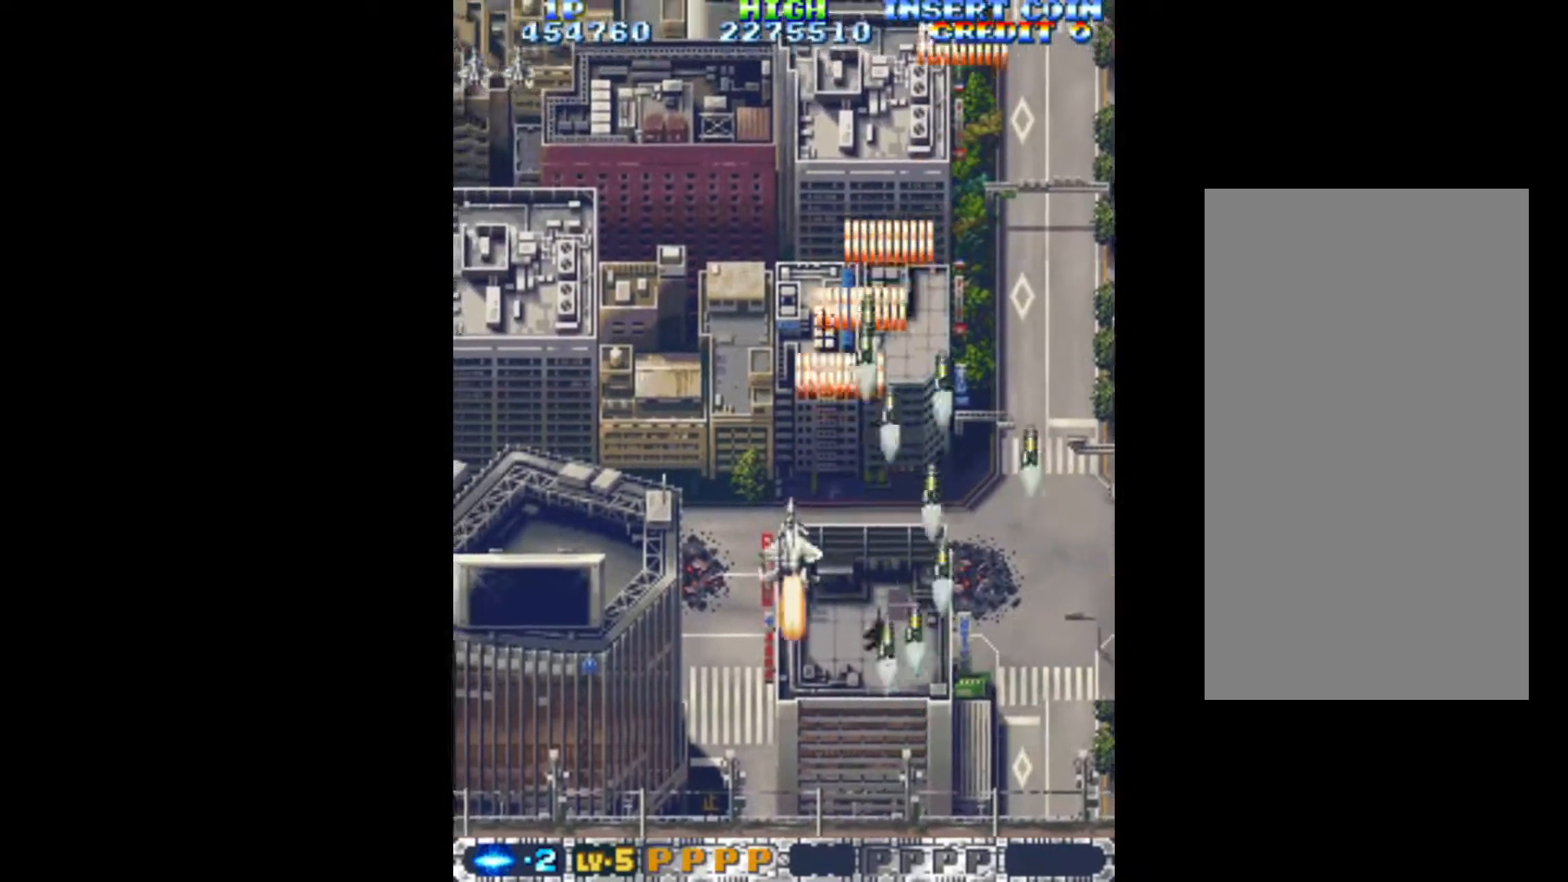
{"keys": ["down", "left", "q"], "events": [[100, "down", "up"], [467, "down", "down"]]}
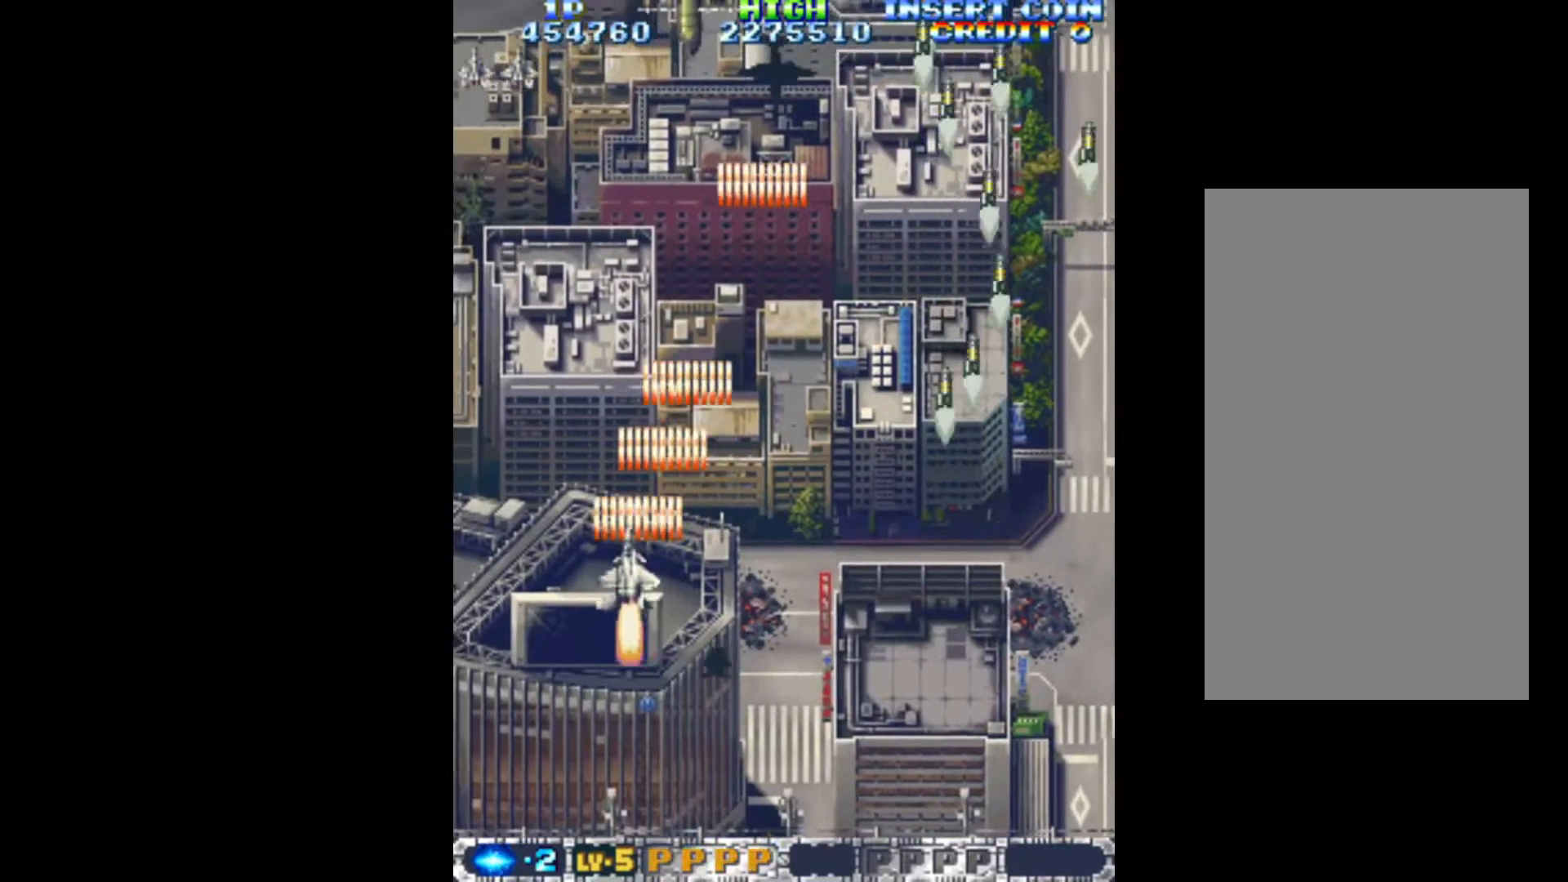
{"keys": ["q"], "events": [[67, "left", "up"], [67, "right", "down"], [200, "right", "up"], [300, "down", "up"]]}
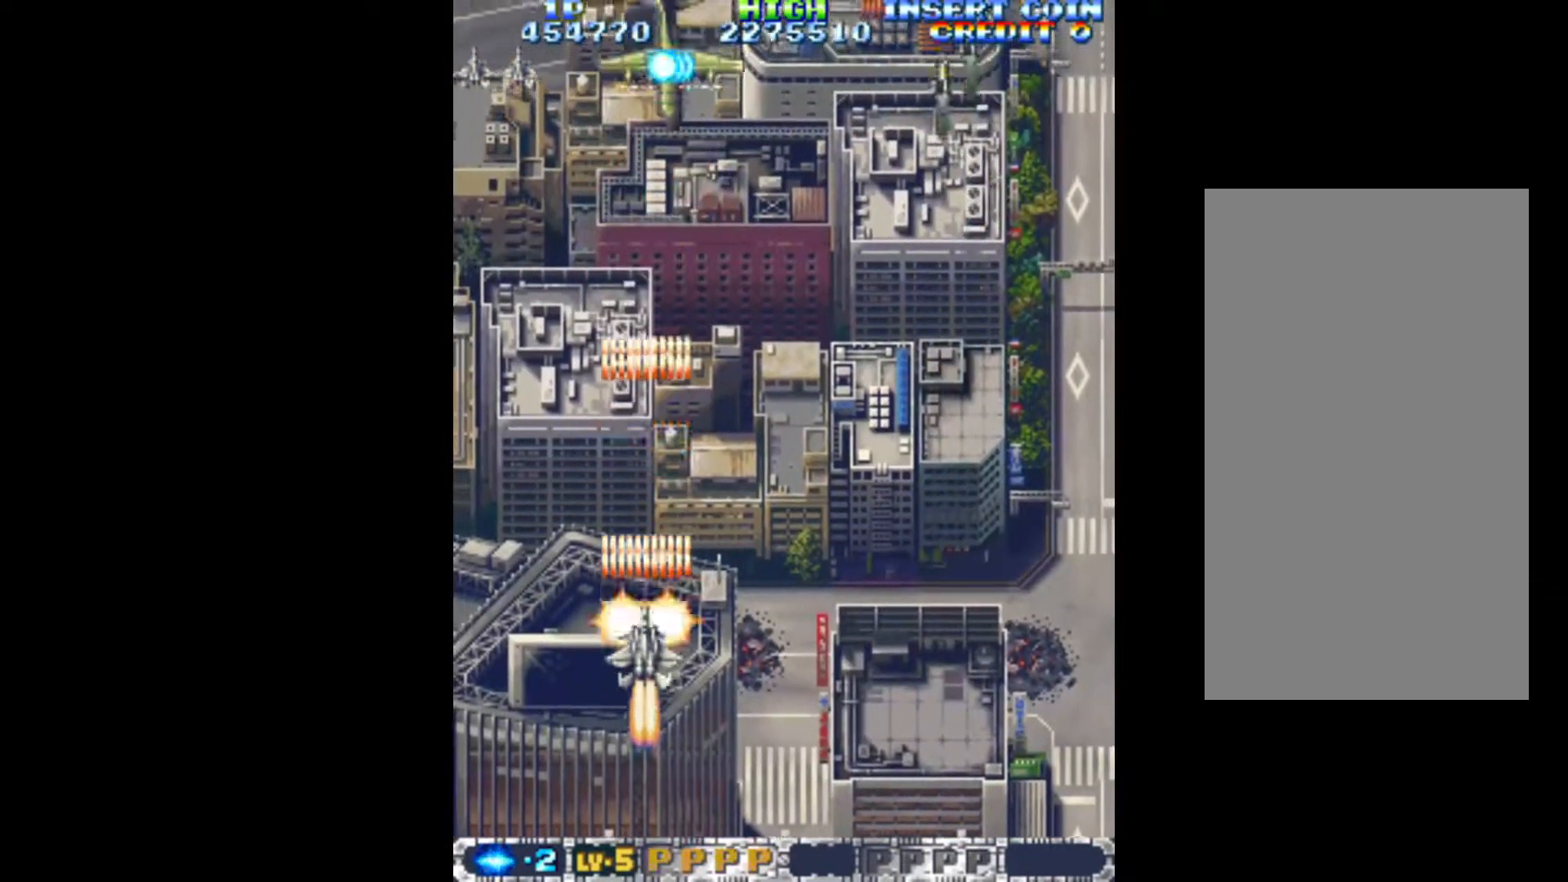
{"keys": ["down", "q"], "events": [[167, "down", "down"]]}
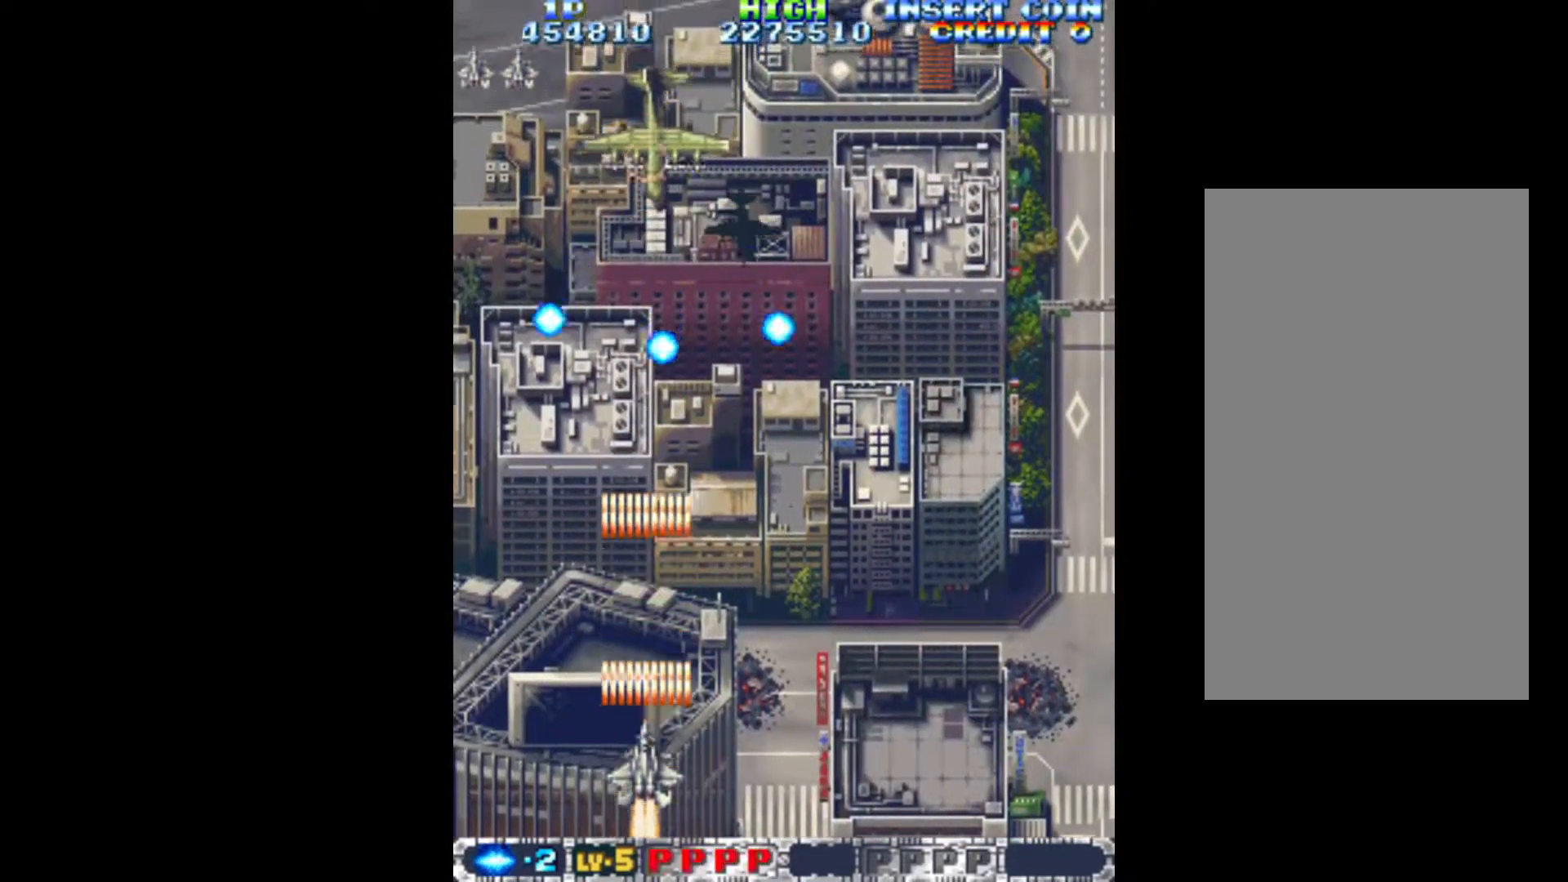
{"keys": ["left", "q"], "events": [[50, "down", "up"], [183, "left", "down"], [283, "left", "up"], [367, "left", "down"]]}
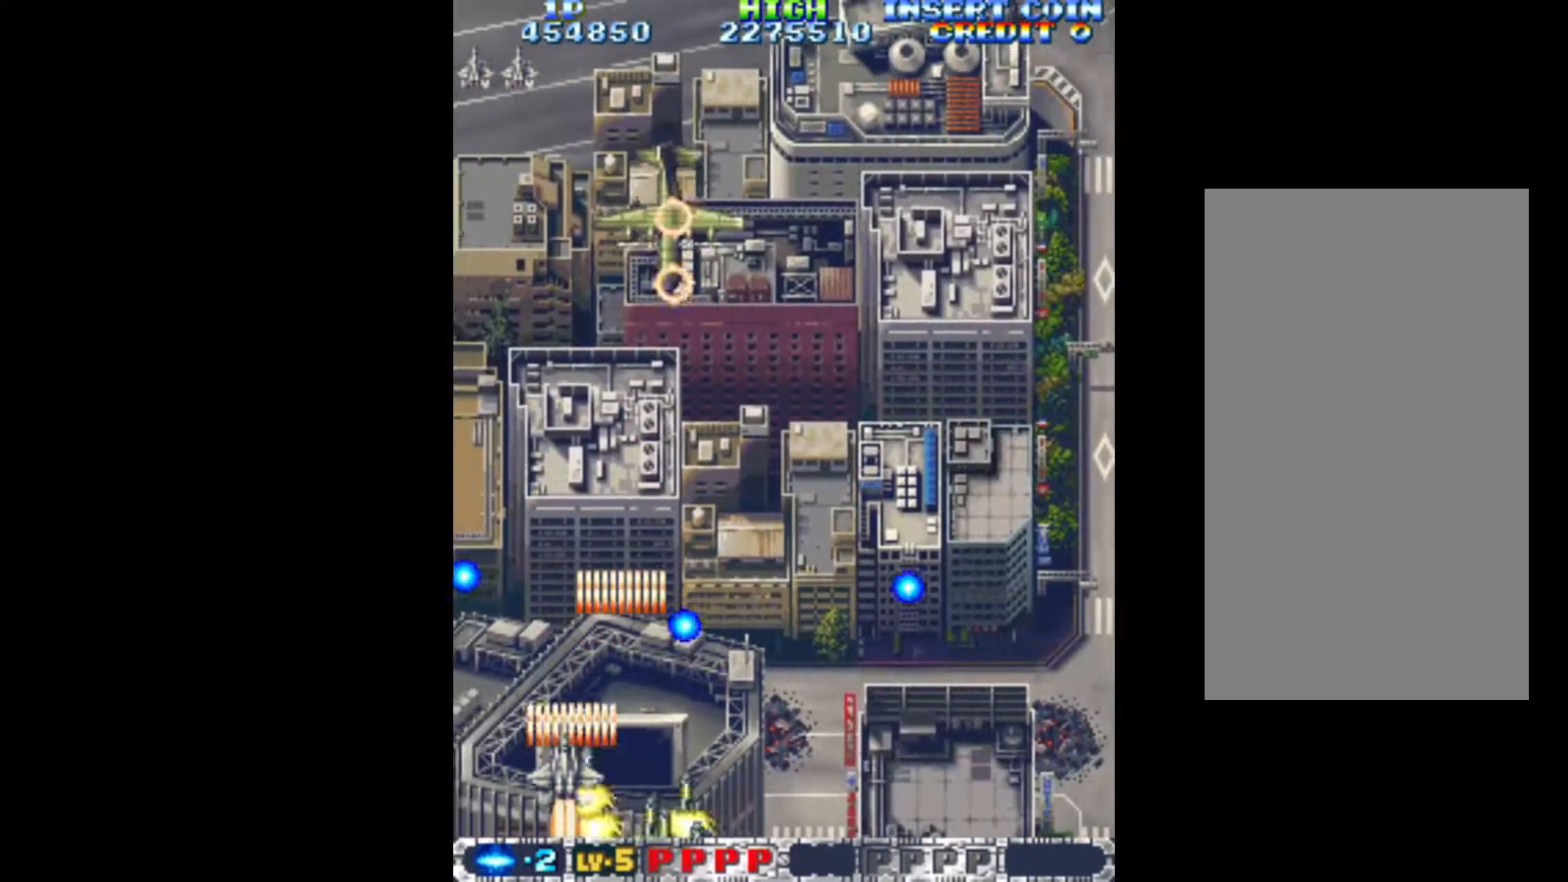
{"keys": ["down", "q"], "events": [[17, "left", "up"], [17, "up", "down"], [200, "right", "down"], [300, "up", "up"], [383, "down", "down"], [483, "right", "up"]]}
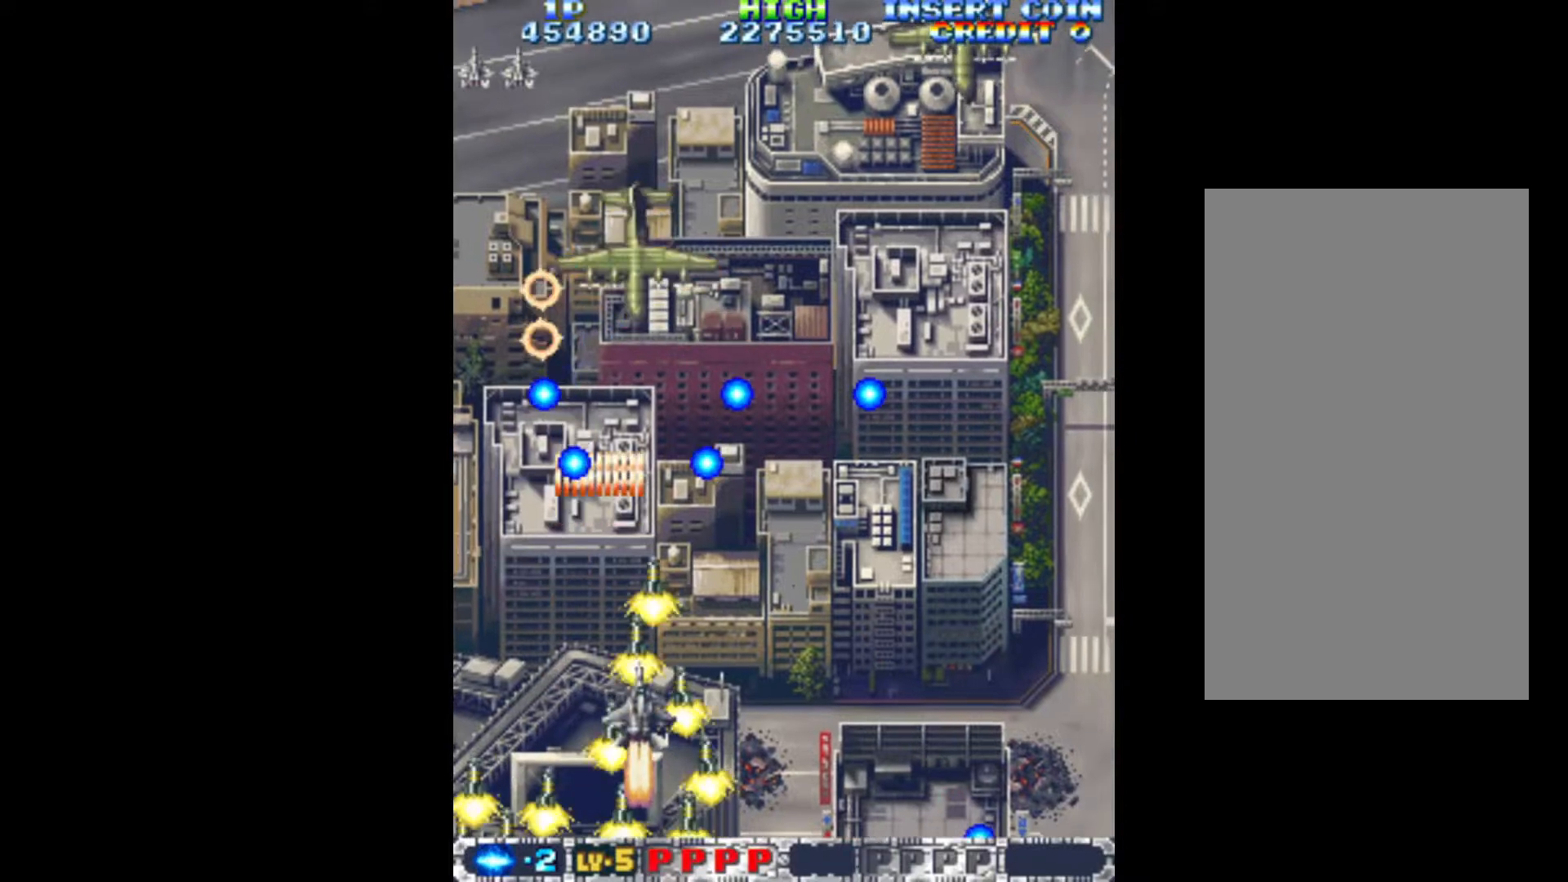
{"keys": ["q", "up"], "events": [[217, "down", "up"], [367, "up", "down"]]}
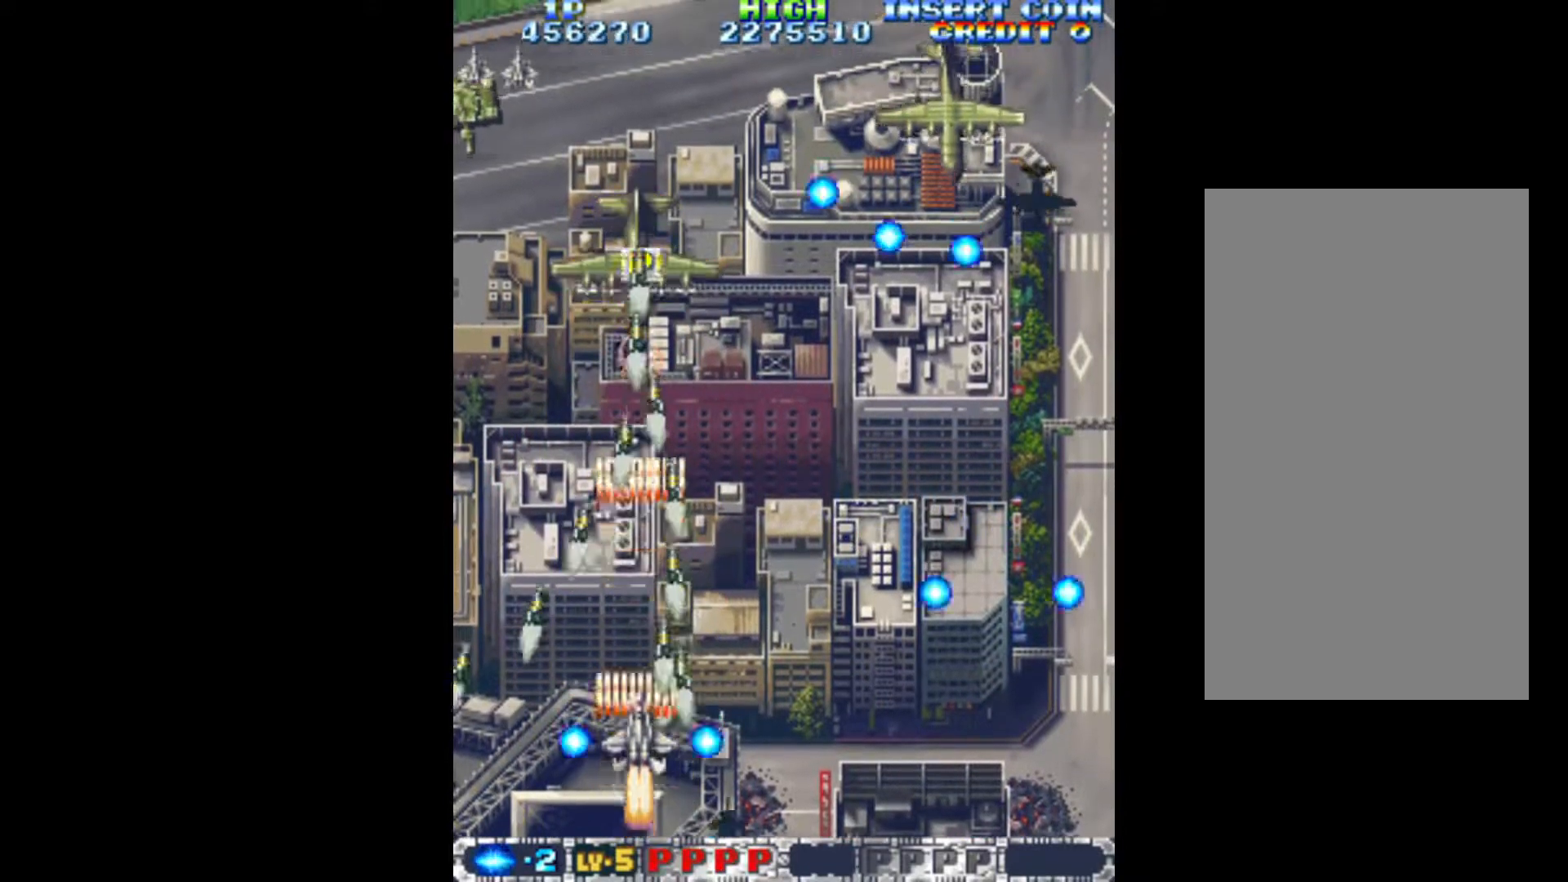
{"keys": ["q", "right"], "events": [[83, "right", "down"], [83, "up", "up"], [183, "down", "down"], [467, "down", "up"]]}
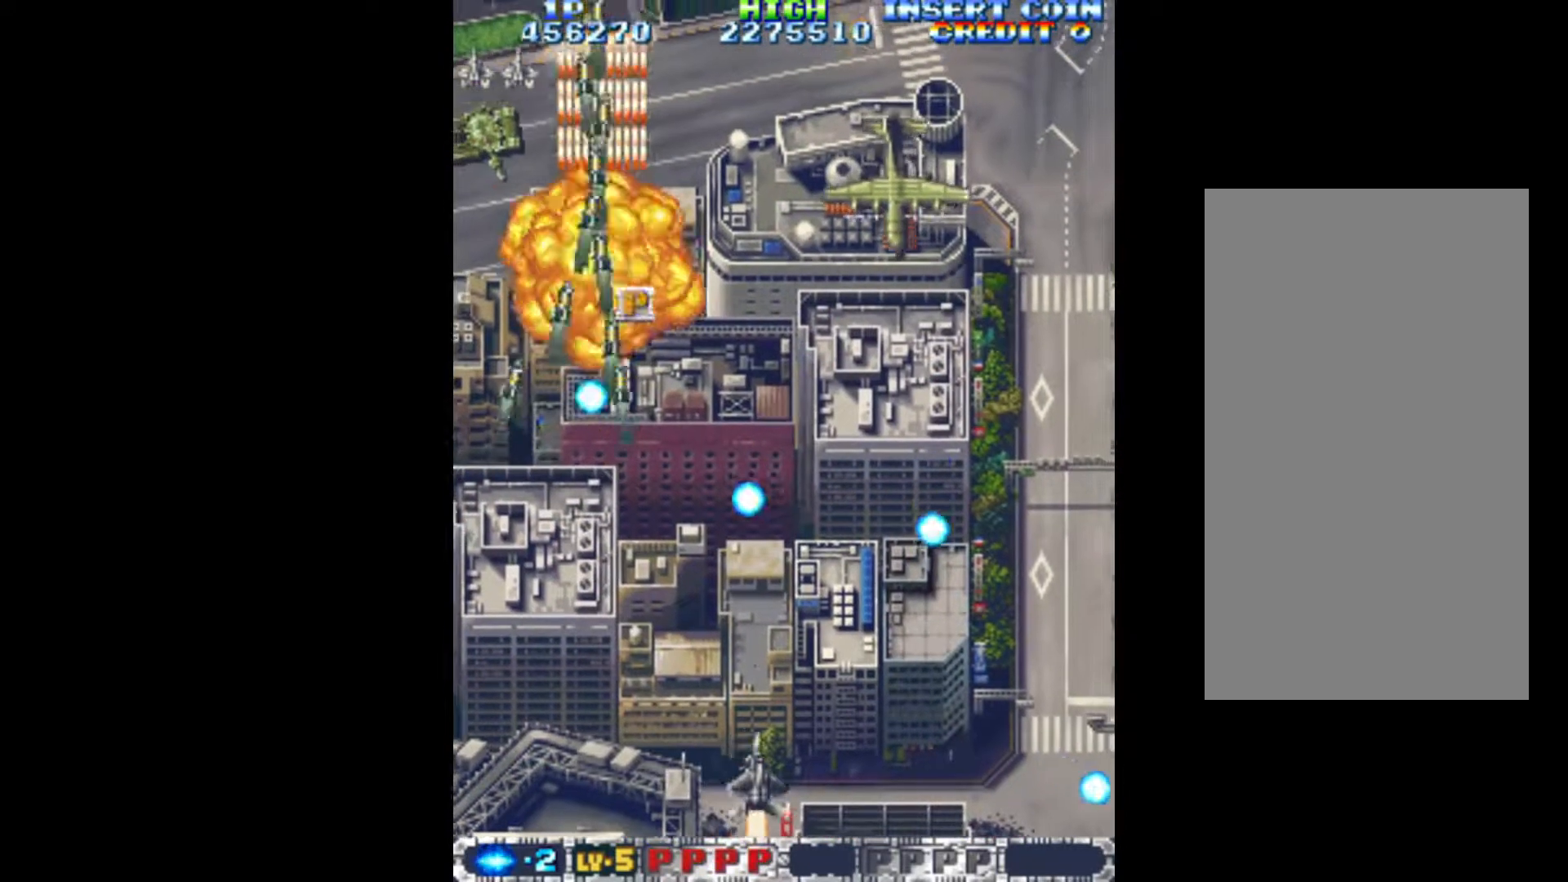
{"keys": ["q"], "events": [[67, "right", "up"], [100, "up", "down"], [250, "right", "down"], [483, "right", "up"], [483, "up", "up"]]}
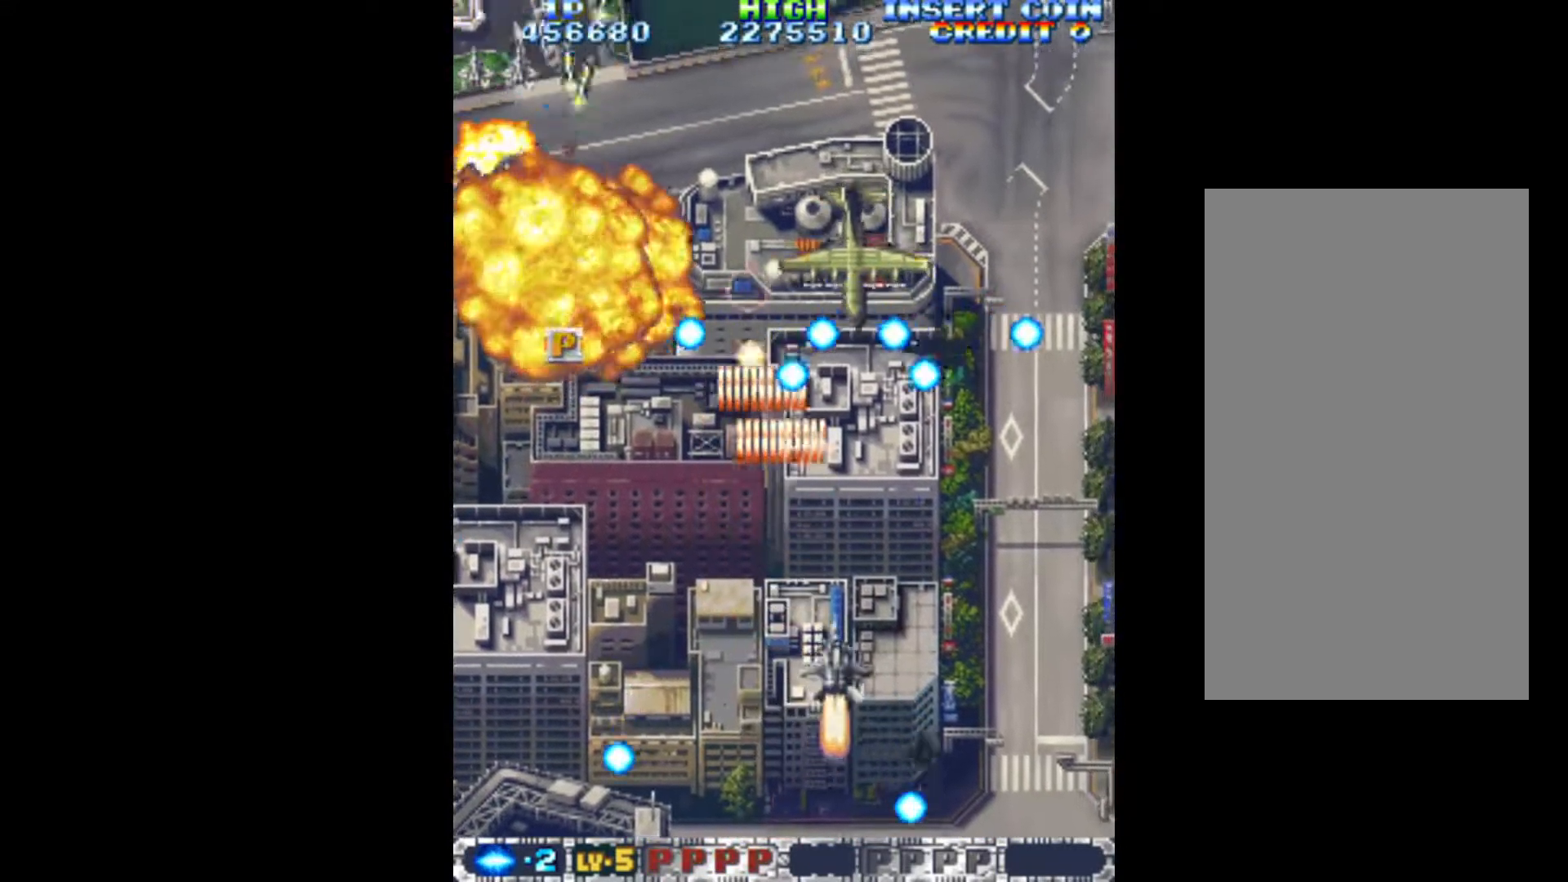
{"keys": ["q"], "events": [[67, "down", "down"], [350, "right", "down"], [450, "down", "up"], [450, "right", "up"]]}
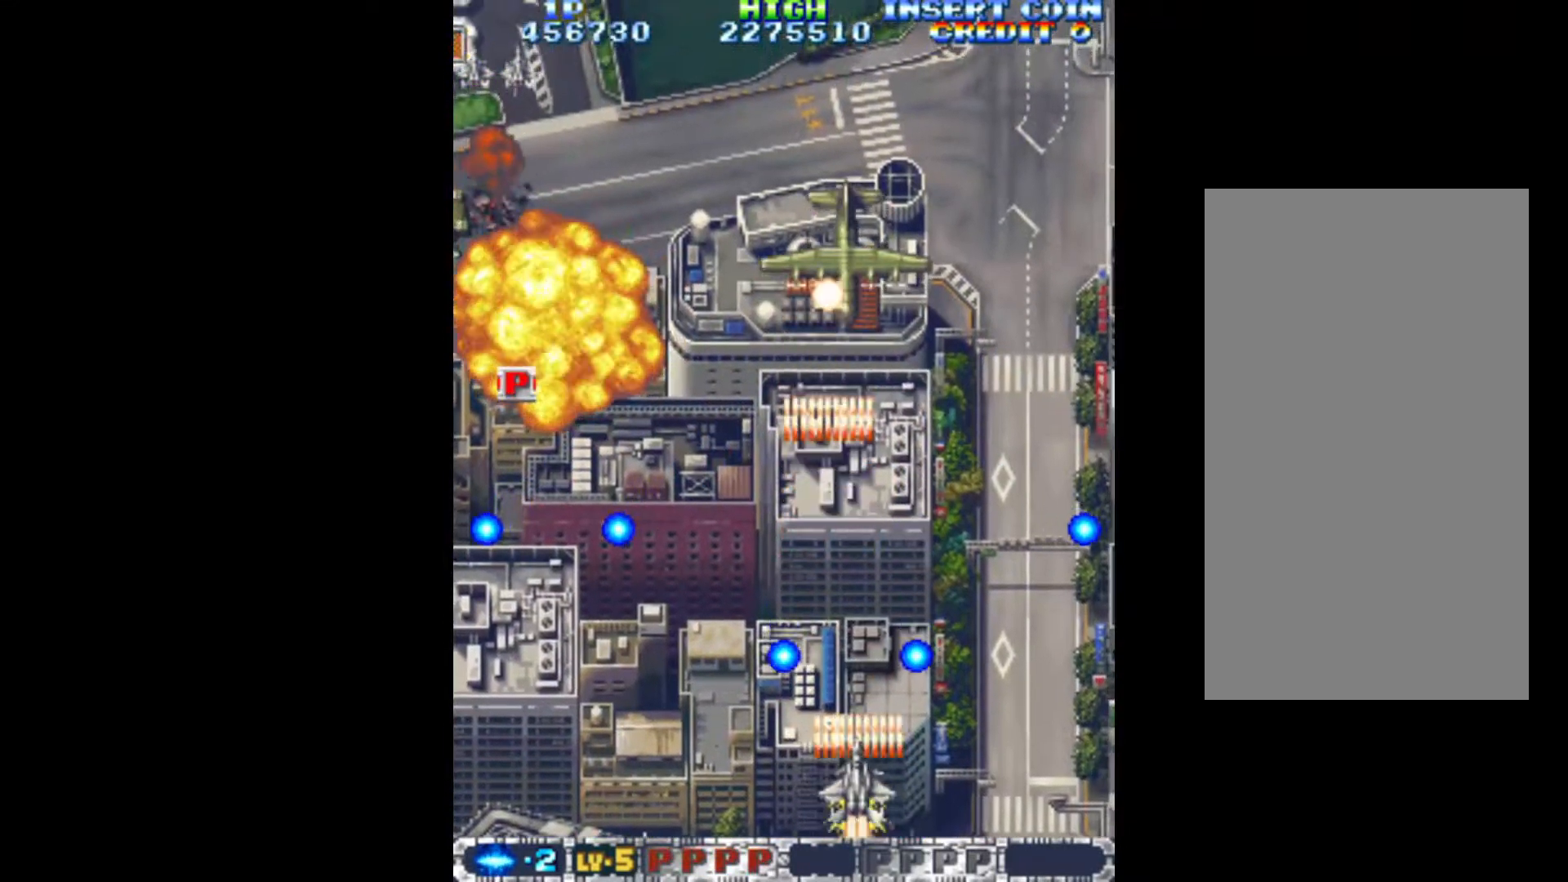
{"keys": ["down", "q"], "events": [[133, "up", "down"], [317, "up", "up"], [467, "down", "down"]]}
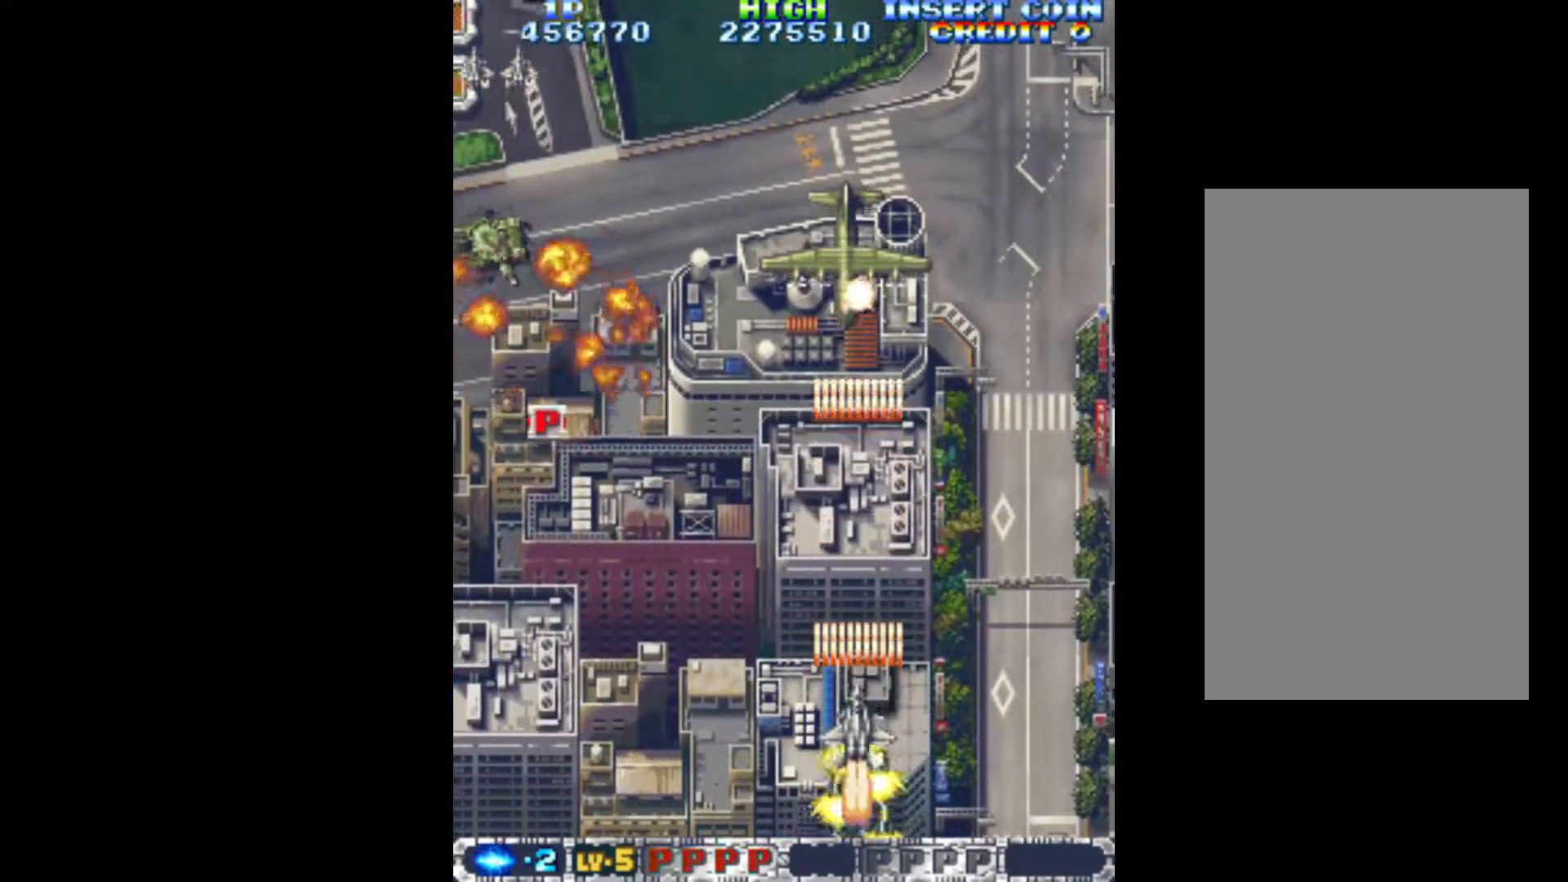
{"keys": ["q"], "events": [[100, "down", "up"]]}
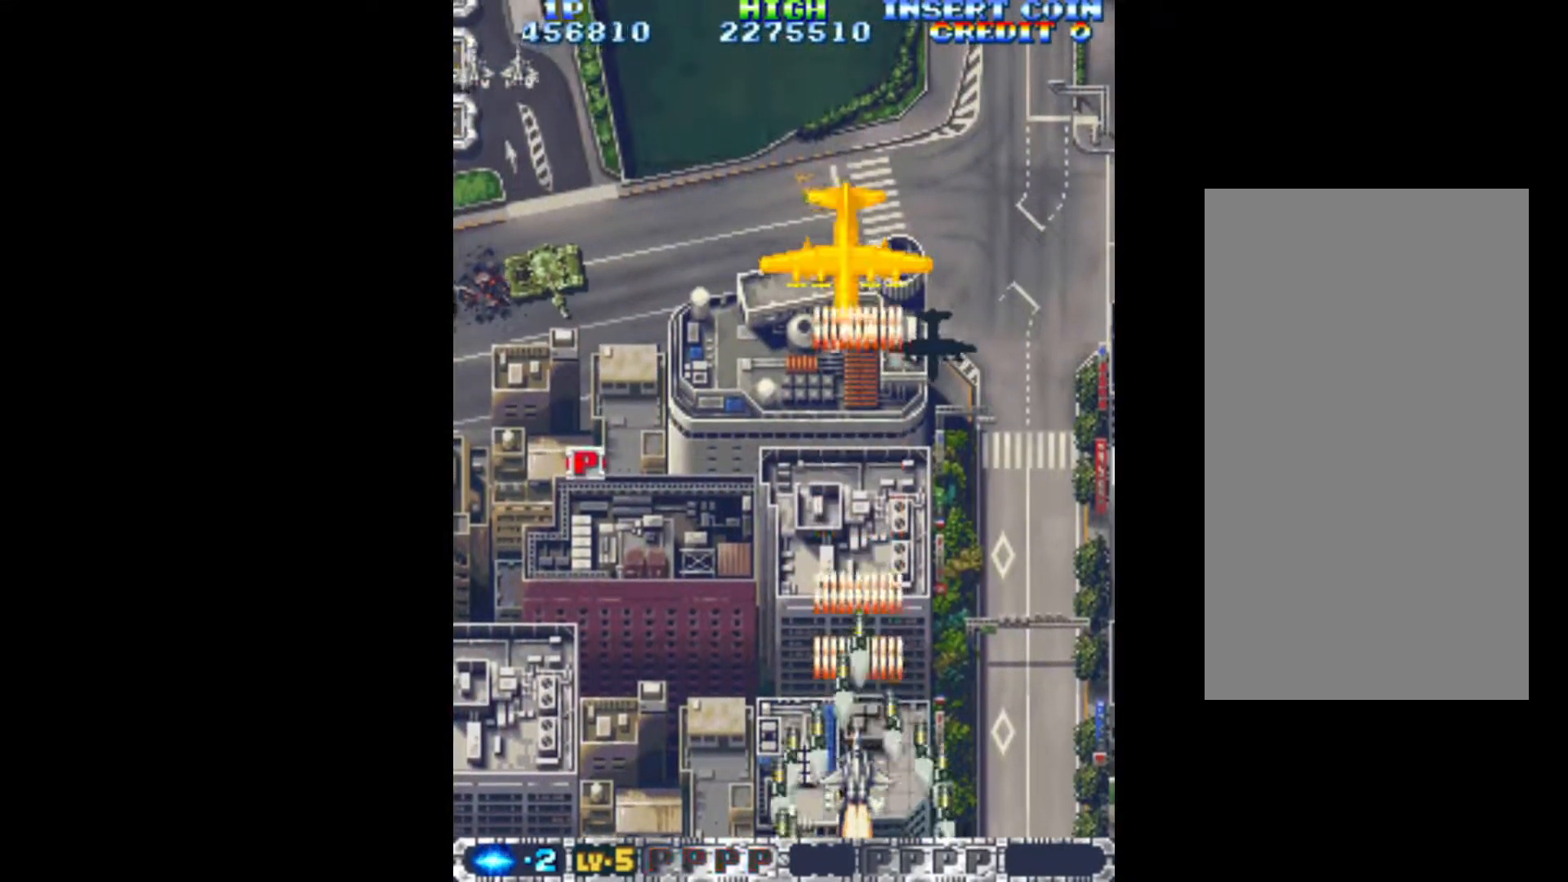
{"keys": ["left", "q"], "events": [[33, "left", "down"], [117, "left", "up"], [450, "left", "down"]]}
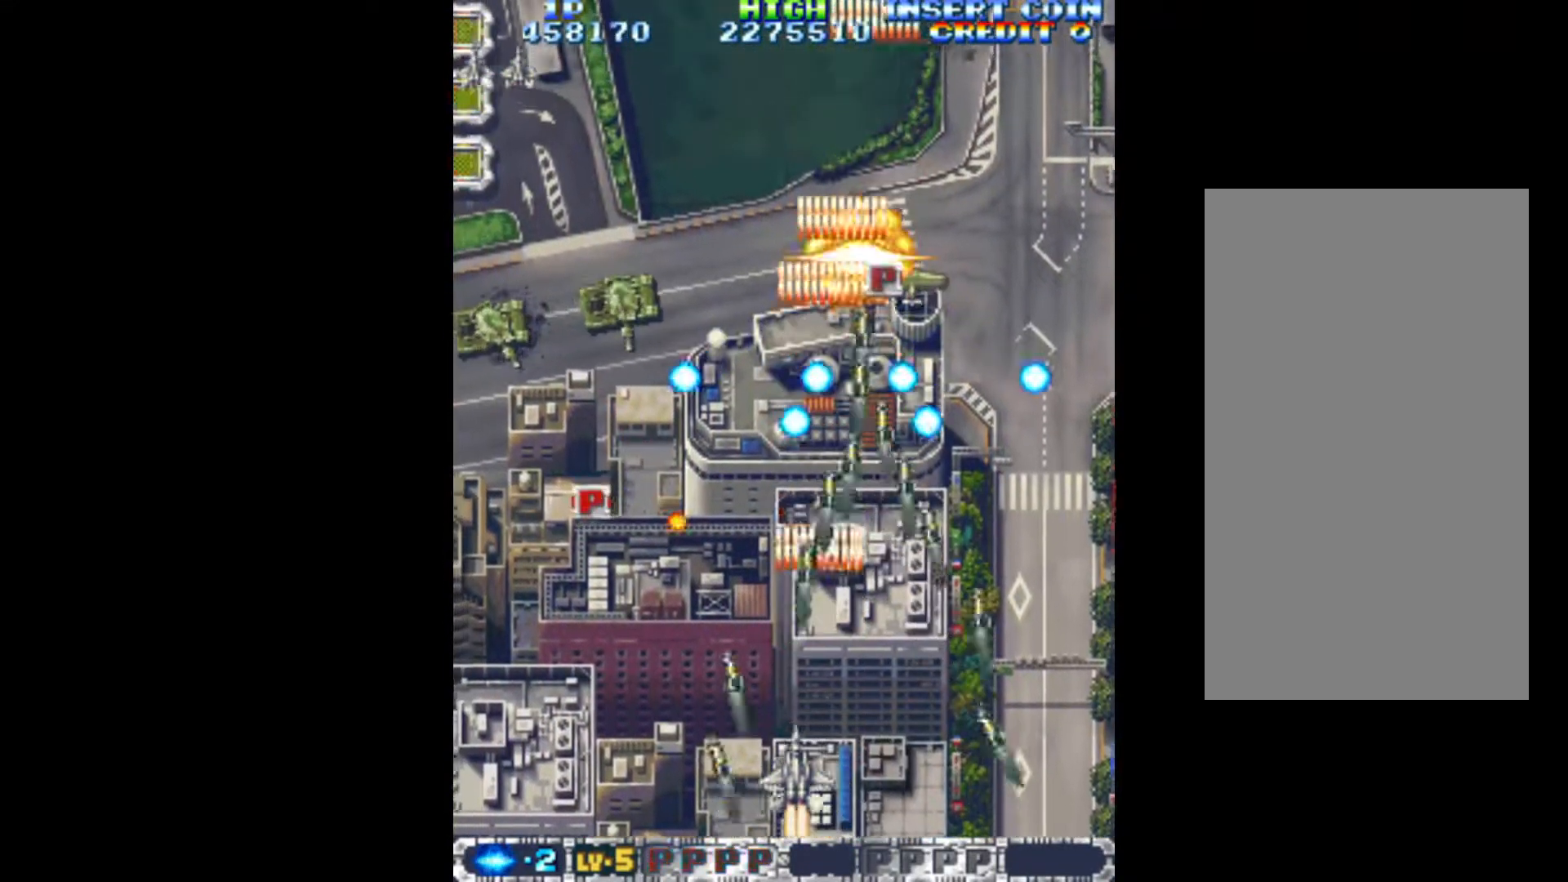
{"keys": ["q"], "events": [[267, "down", "down"], [367, "left", "up"], [467, "down", "up"]]}
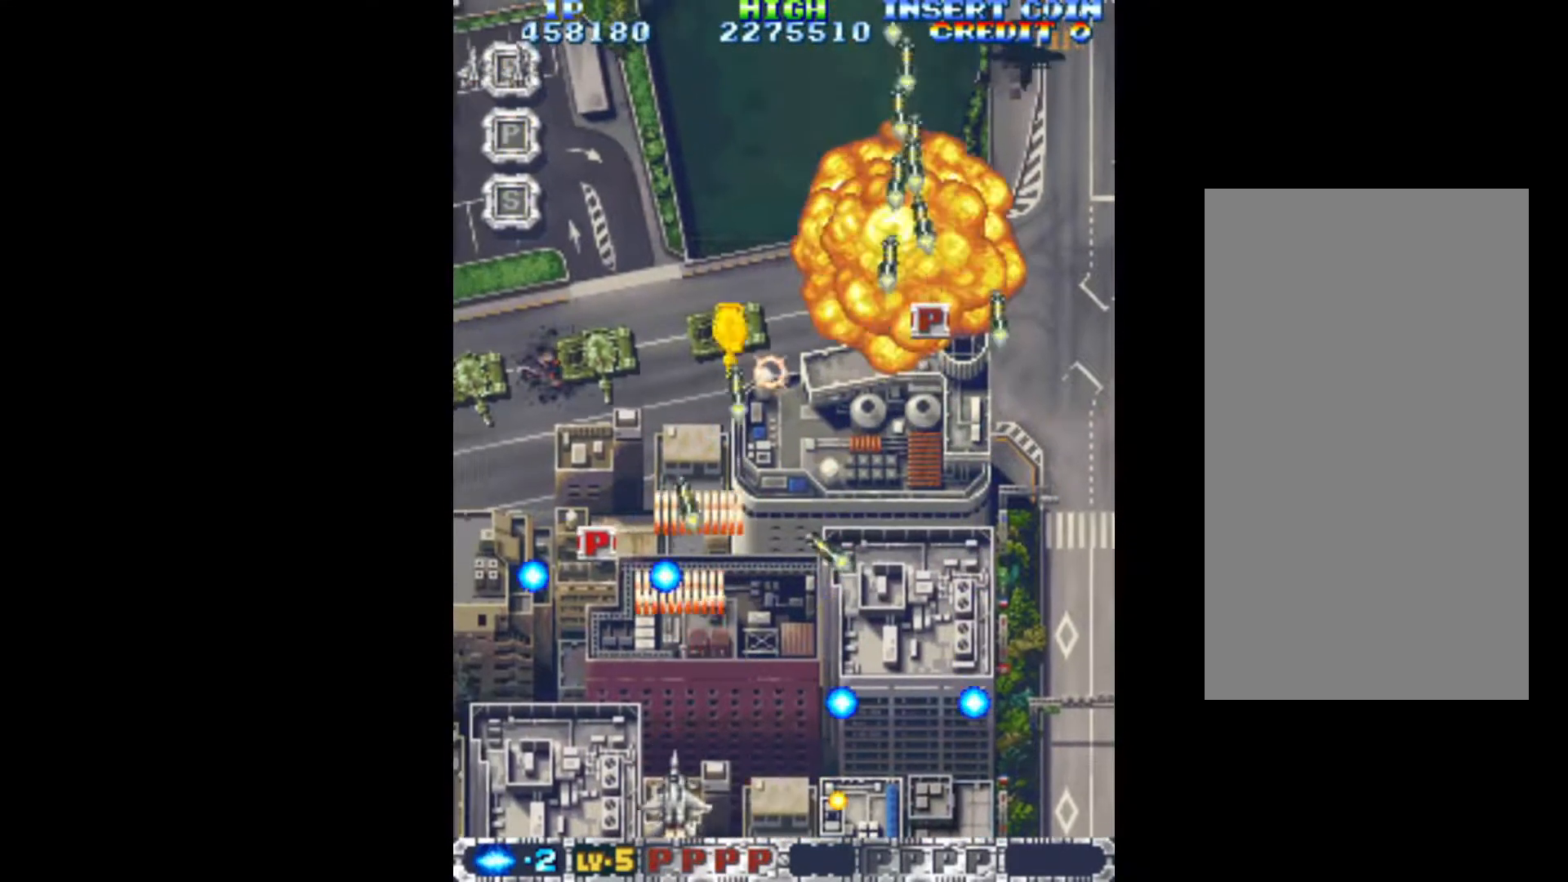
{"keys": ["left", "q", "up"], "events": [[433, "up", "down"], [483, "left", "down"]]}
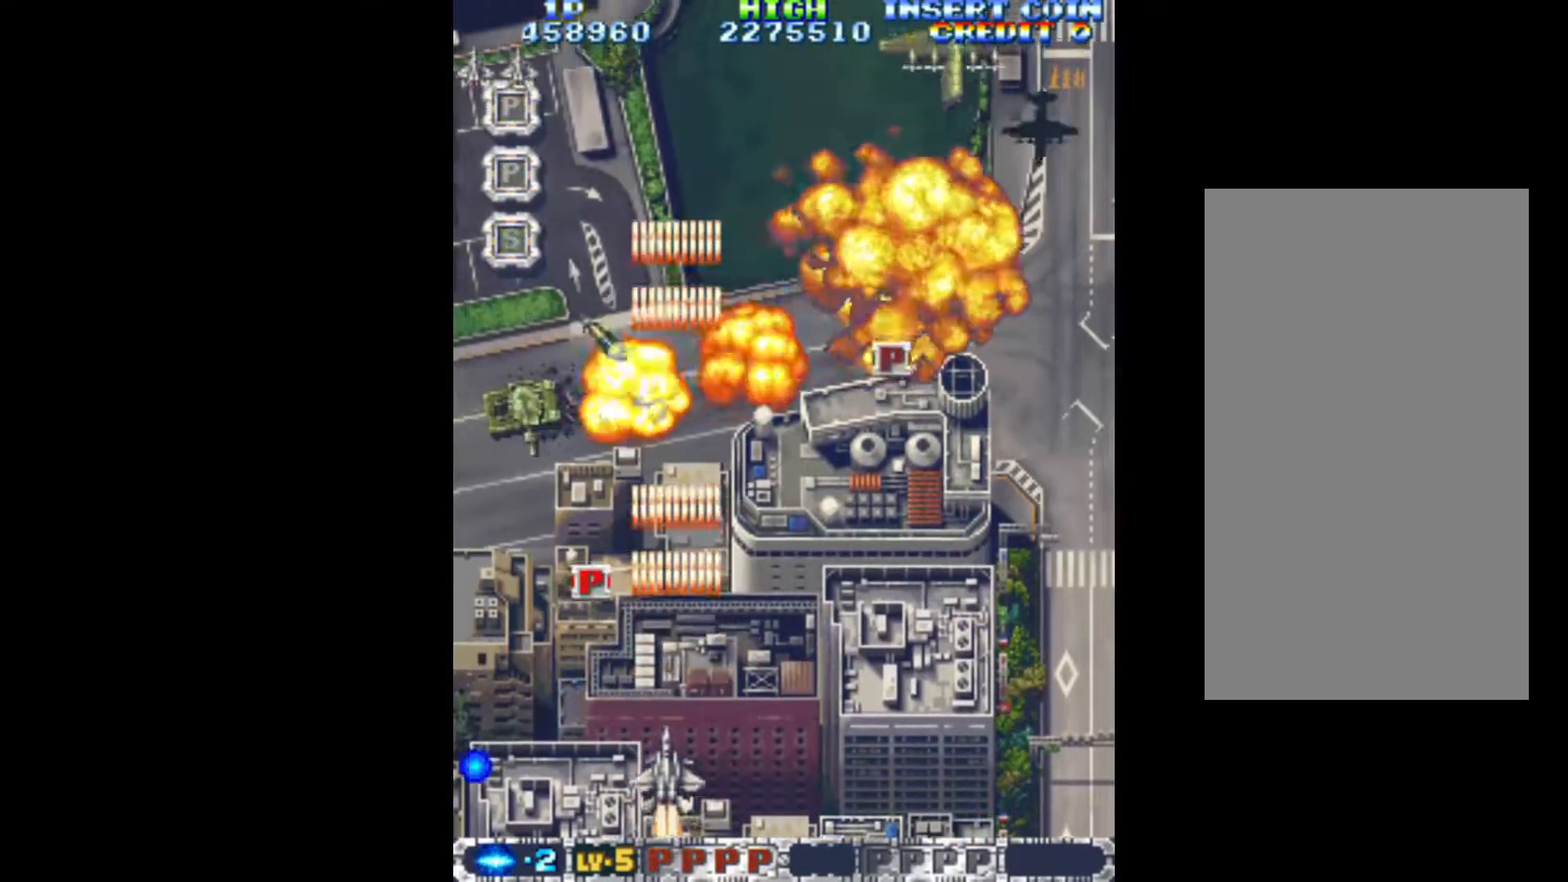
{"keys": ["left", "q"], "events": [[300, "up", "up"]]}
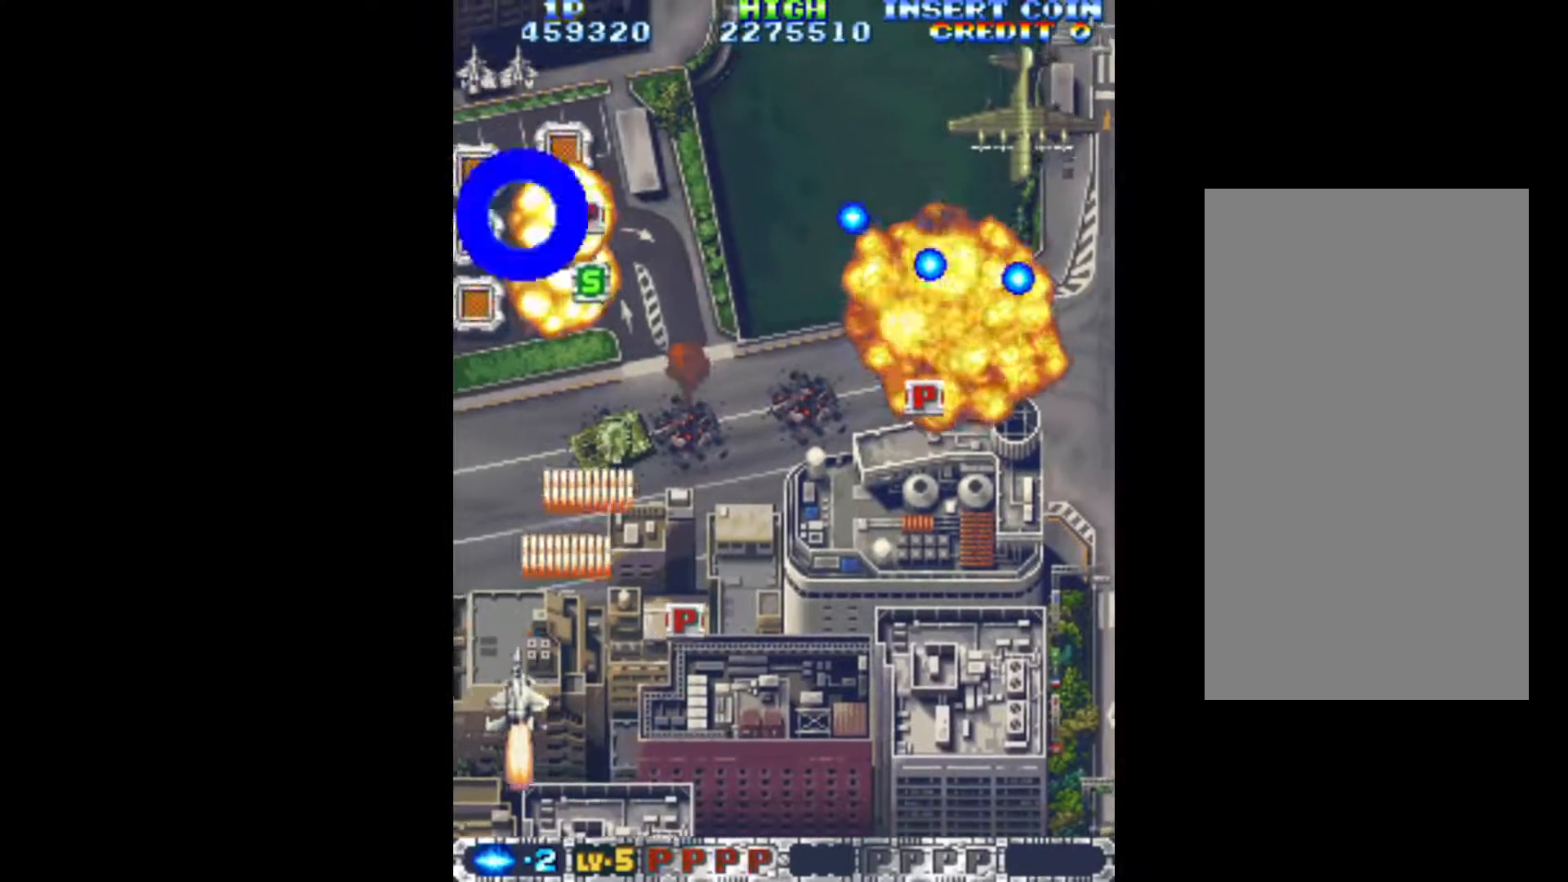
{"keys": ["q", "right"], "events": [[83, "down", "down"], [83, "left", "up"], [83, "right", "down"], [183, "down", "up"], [317, "up", "down"], [500, "up", "up"]]}
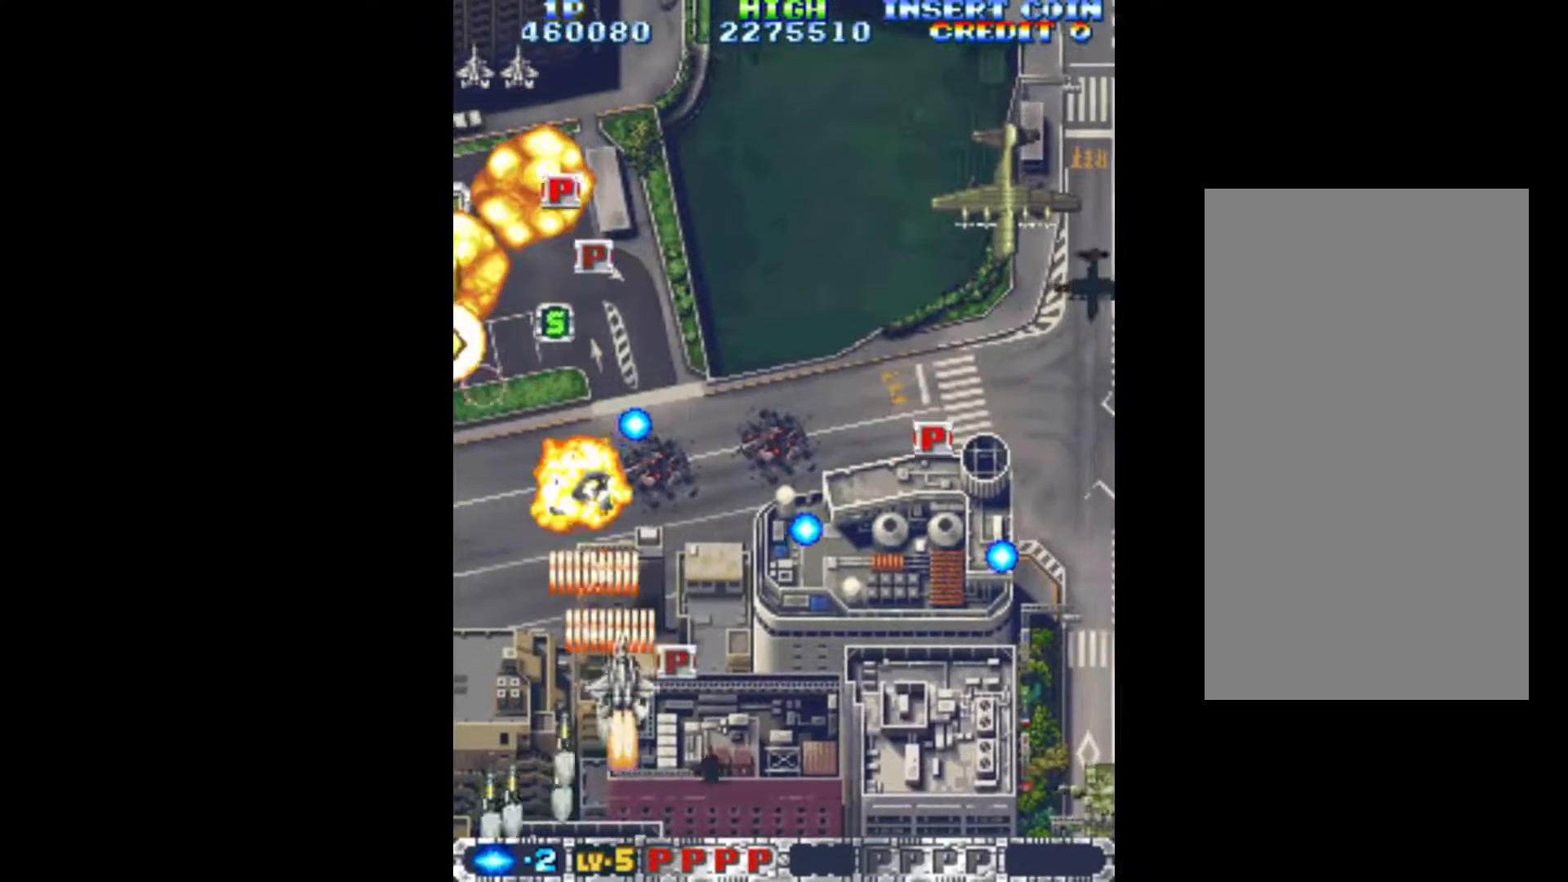
{"keys": ["down", "q", "right"], "events": [[50, "right", "up"], [100, "up", "down"], [233, "right", "down"], [383, "up", "up"], [467, "down", "down"]]}
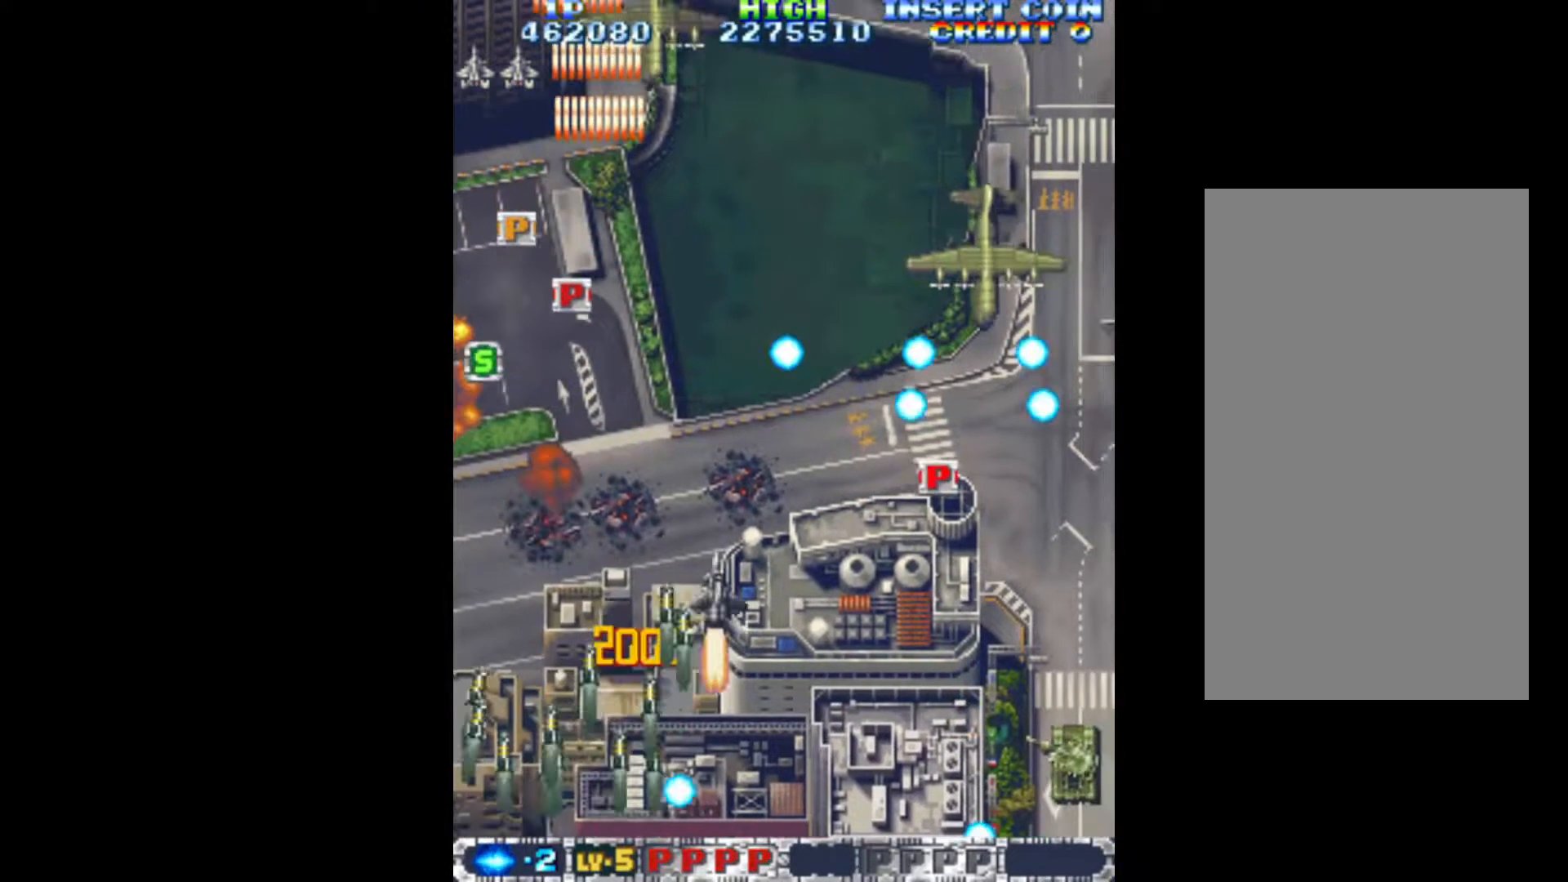
{"keys": ["q", "up"], "events": [[250, "right", "up"], [350, "left", "down"], [400, "down", "up"], [400, "left", "up"], [483, "up", "down"]]}